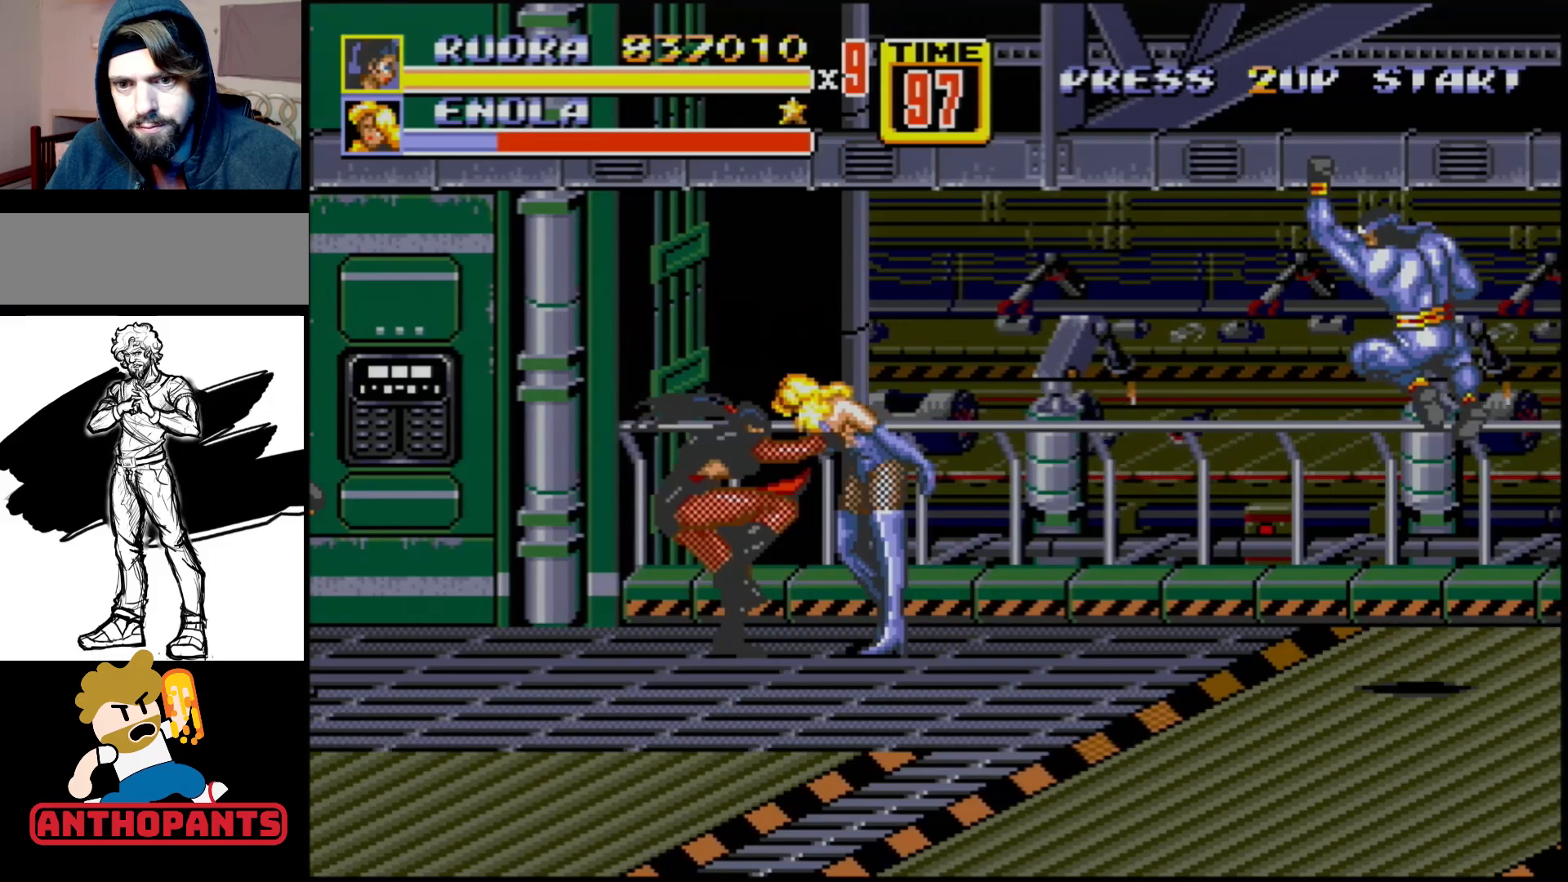
Gameplay with a controller (Xbox layout); each line is a JSON object with the inputs held at the frame after it. "events" lists button and stick changes between this image and that frame as [ms after this image, input, new state], when the widget could be followed in between. Not read: L1 L2 L3 R1 R2 R3.
{"buttons": ["B", "DPAD_UP", "DPAD_LEFT"], "events": [[150, "DPAD_RIGHT", "up"], [183, "DPAD_LEFT", "down"], [233, "B", "down"], [300, "DPAD_UP", "down"], [317, "B", "up"], [367, "B", "down"]]}
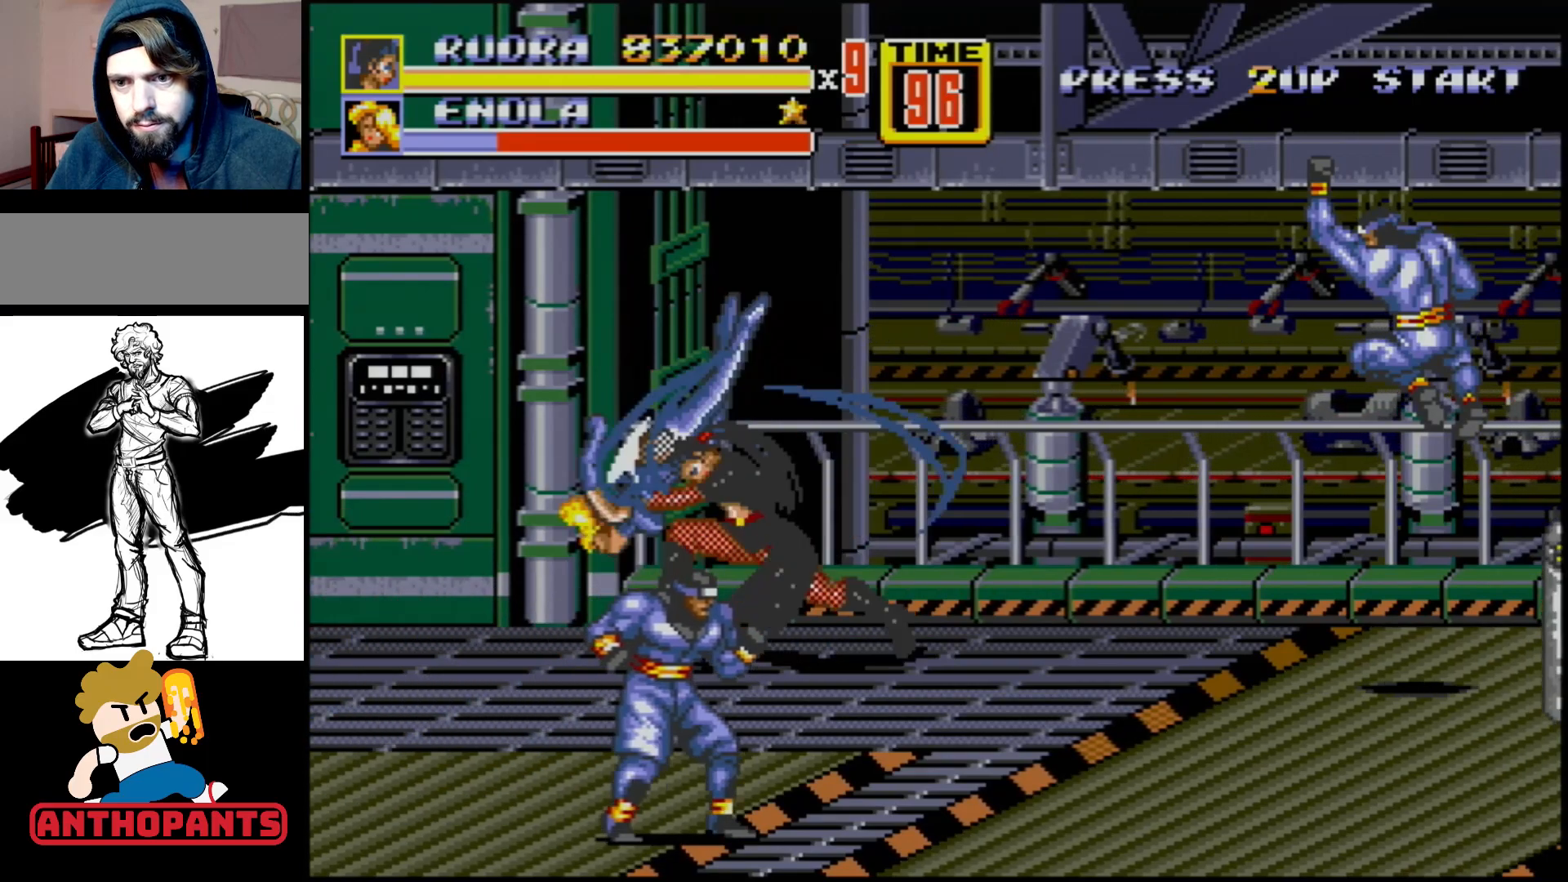
{"buttons": ["DPAD_LEFT"], "events": [[150, "DPAD_UP", "up"], [250, "DPAD_LEFT", "up"], [383, "B", "up"], [467, "DPAD_LEFT", "down"]]}
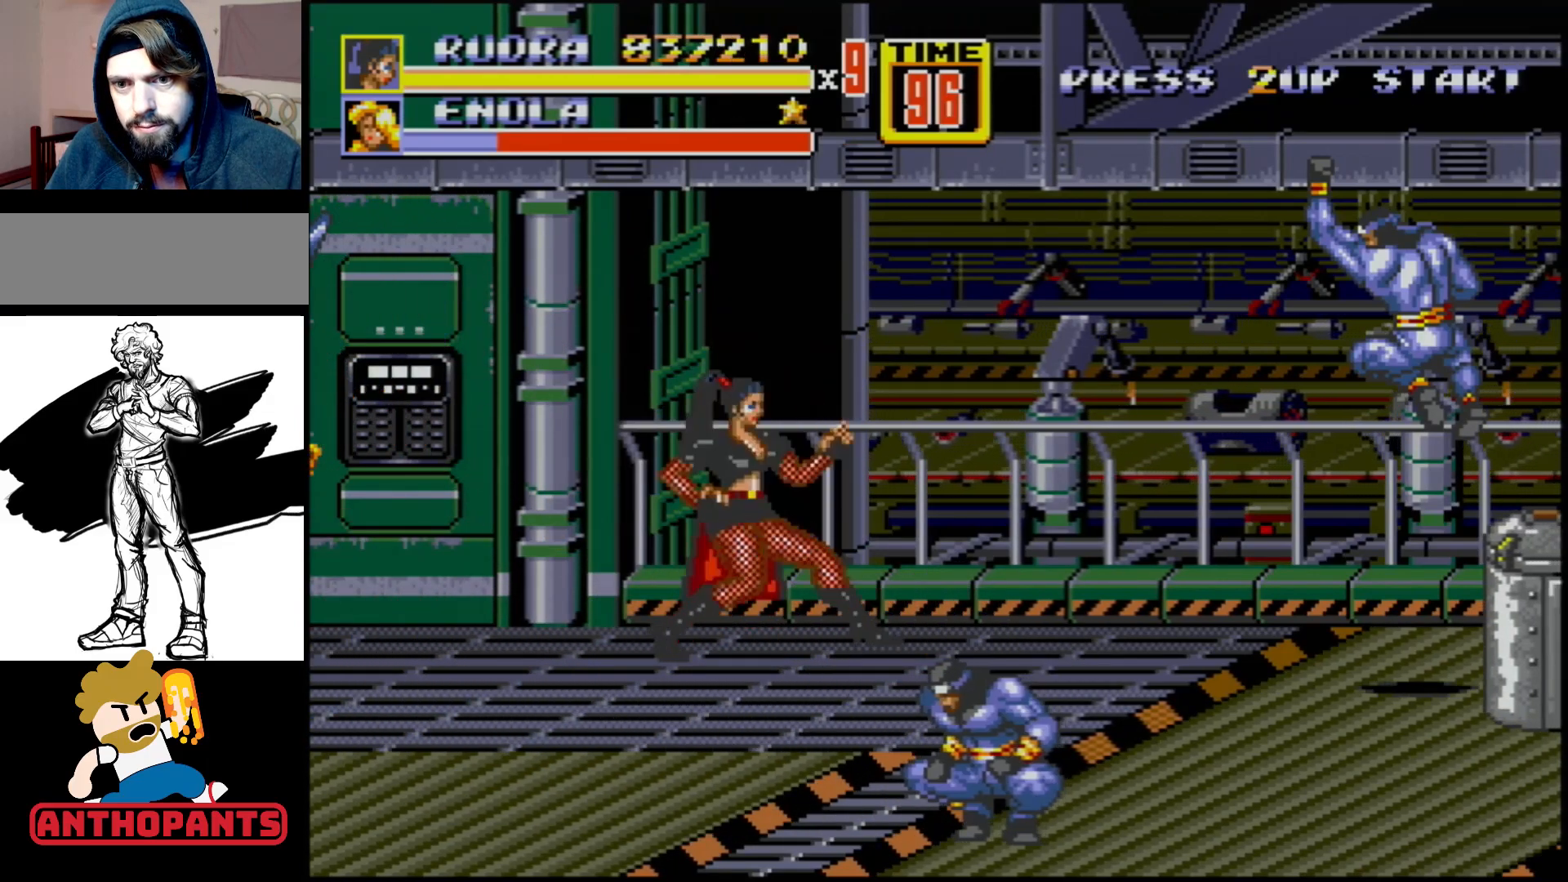
{"buttons": [], "events": [[300, "DPAD_LEFT", "up"]]}
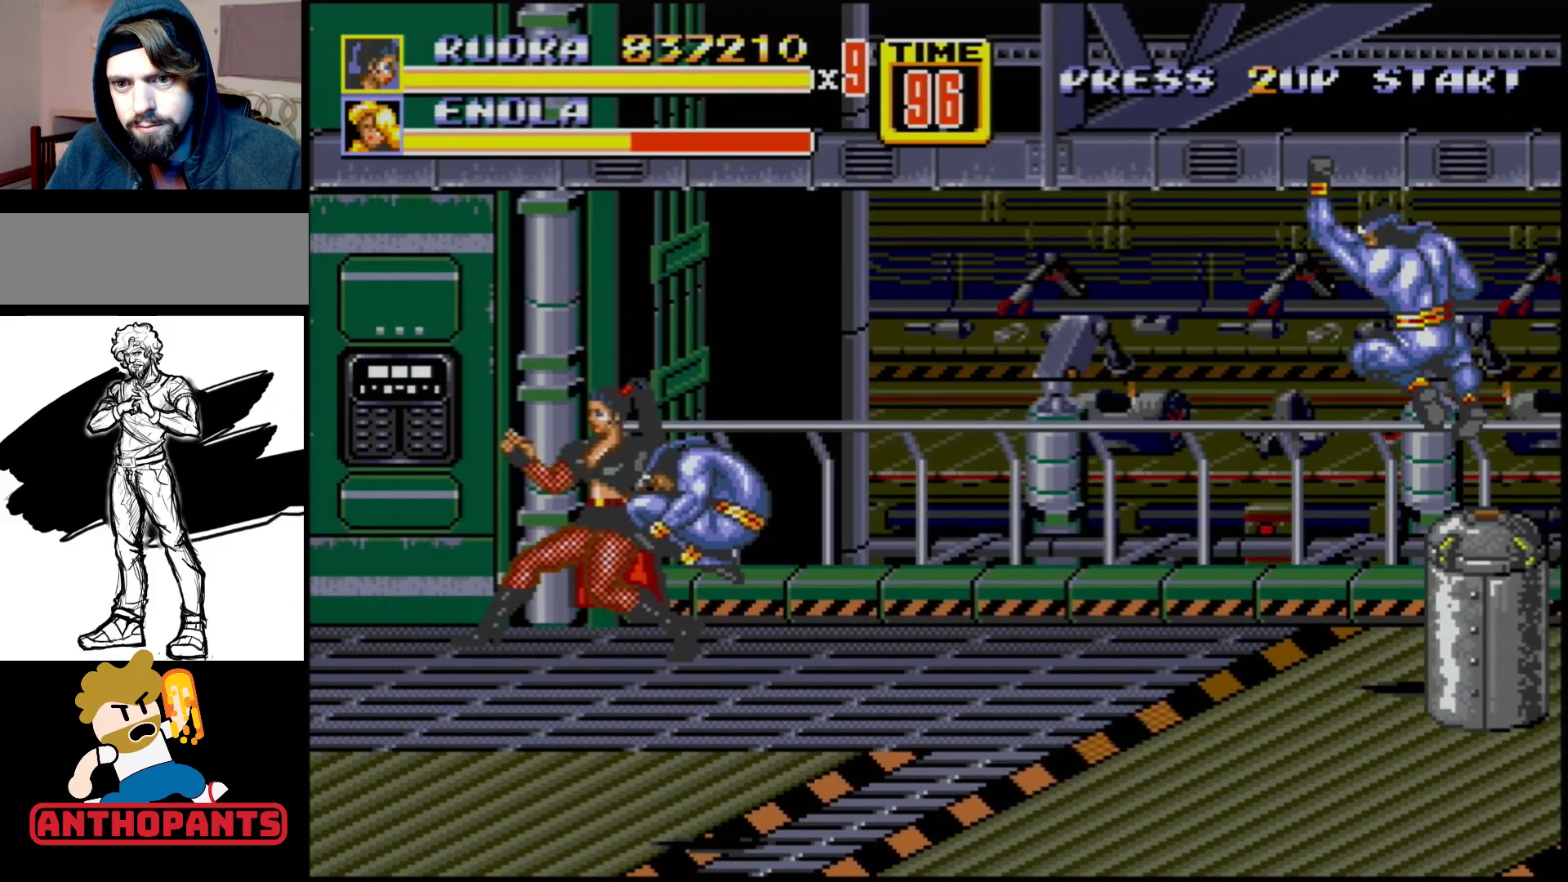
{"buttons": ["DPAD_UP", "DPAD_LEFT"], "events": [[83, "DPAD_RIGHT", "down"], [167, "DPAD_DOWN", "down"], [317, "DPAD_DOWN", "up"], [367, "DPAD_RIGHT", "up"], [367, "DPAD_UP", "down"], [400, "DPAD_LEFT", "down"]]}
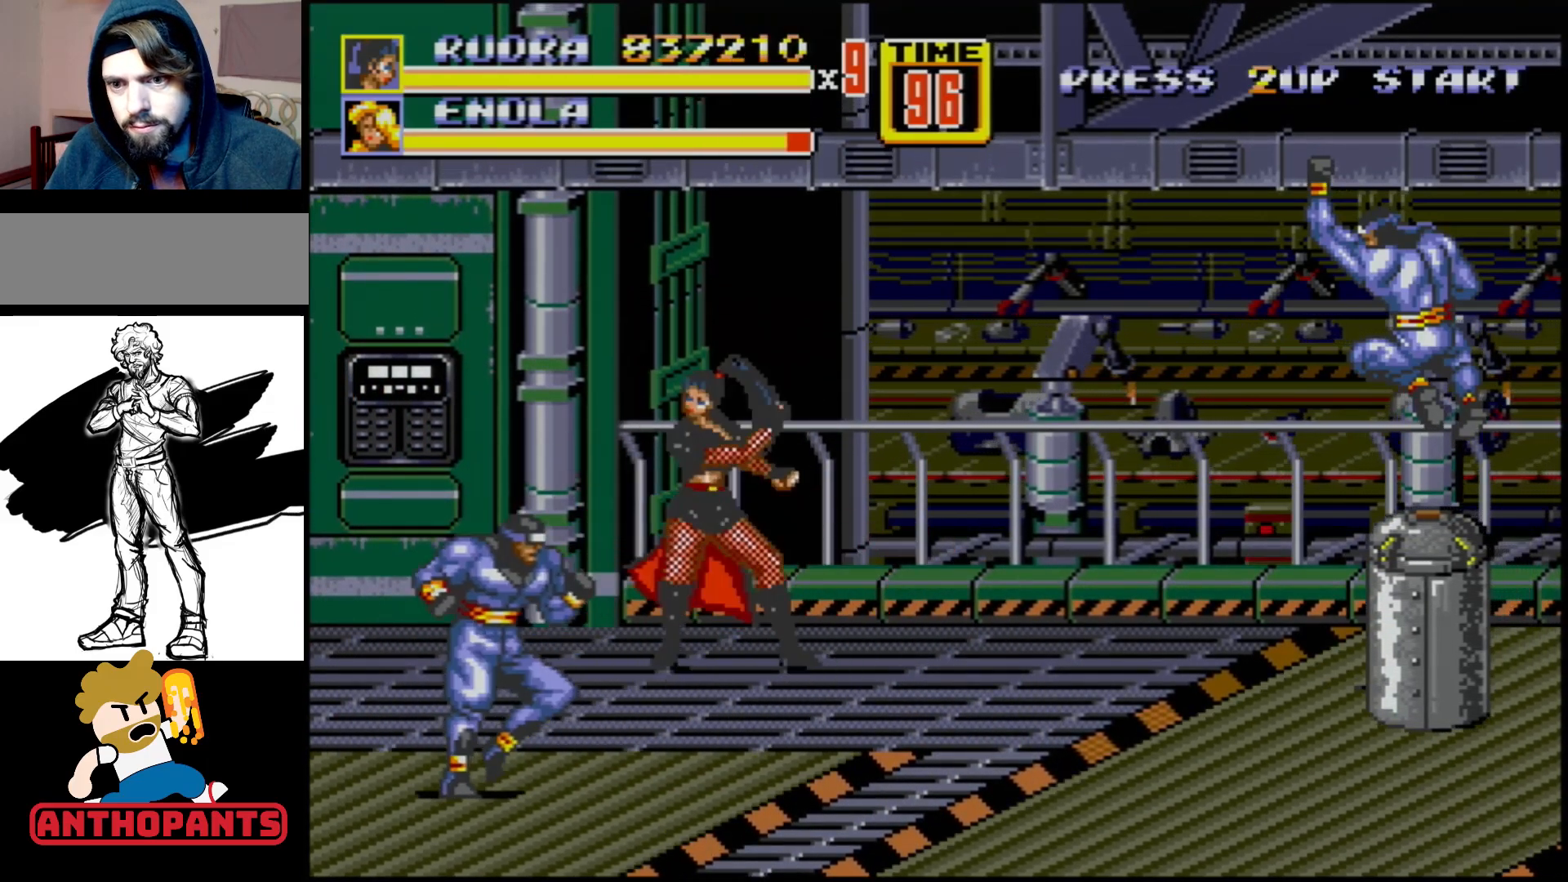
{"buttons": [], "events": [[17, "B", "down"], [17, "DPAD_UP", "up"], [50, "DPAD_LEFT", "up"], [100, "B", "up"], [217, "DPAD_LEFT", "down"], [250, "DPAD_LEFT", "up"], [317, "B", "down"], [317, "DPAD_LEFT", "down"], [367, "B", "up"], [433, "B", "down"], [483, "B", "up"], [483, "DPAD_LEFT", "up"]]}
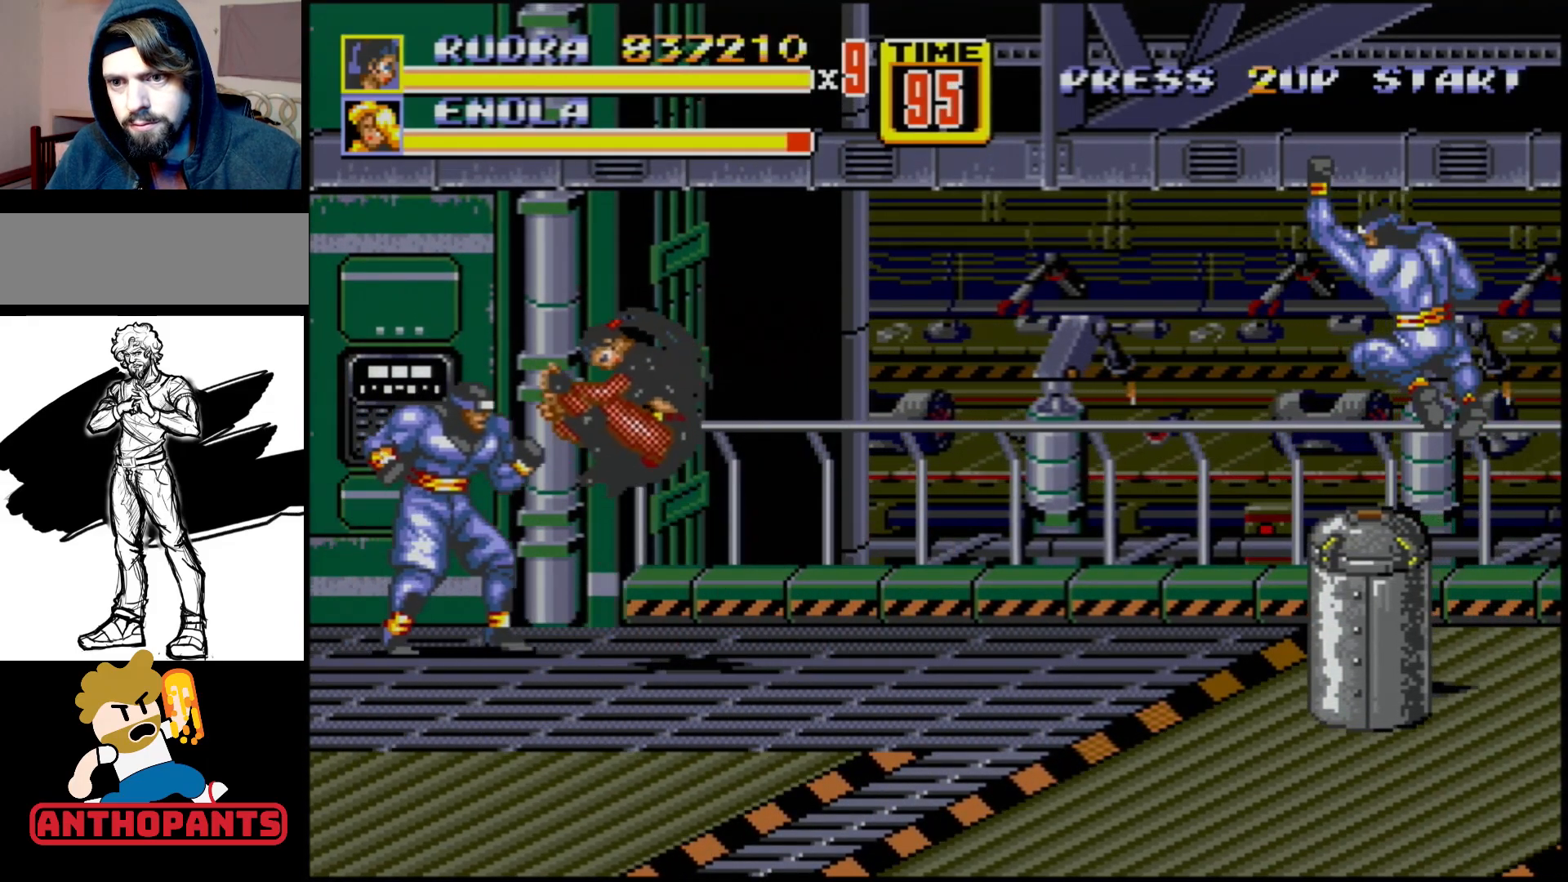
{"buttons": [], "events": []}
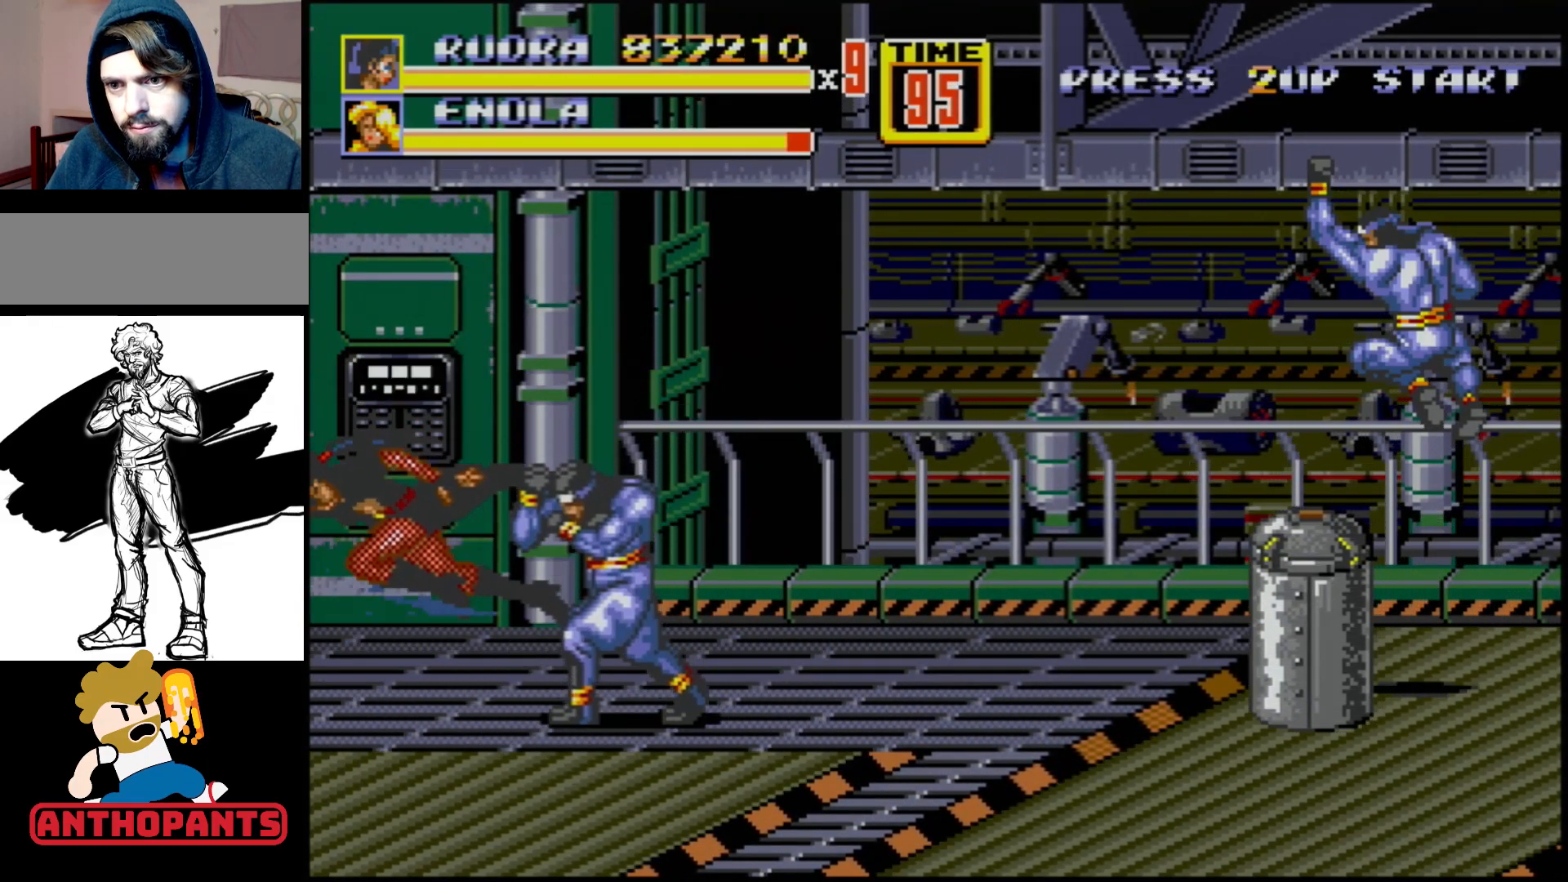
{"buttons": ["DPAD_RIGHT"], "events": [[183, "DPAD_RIGHT", "down"]]}
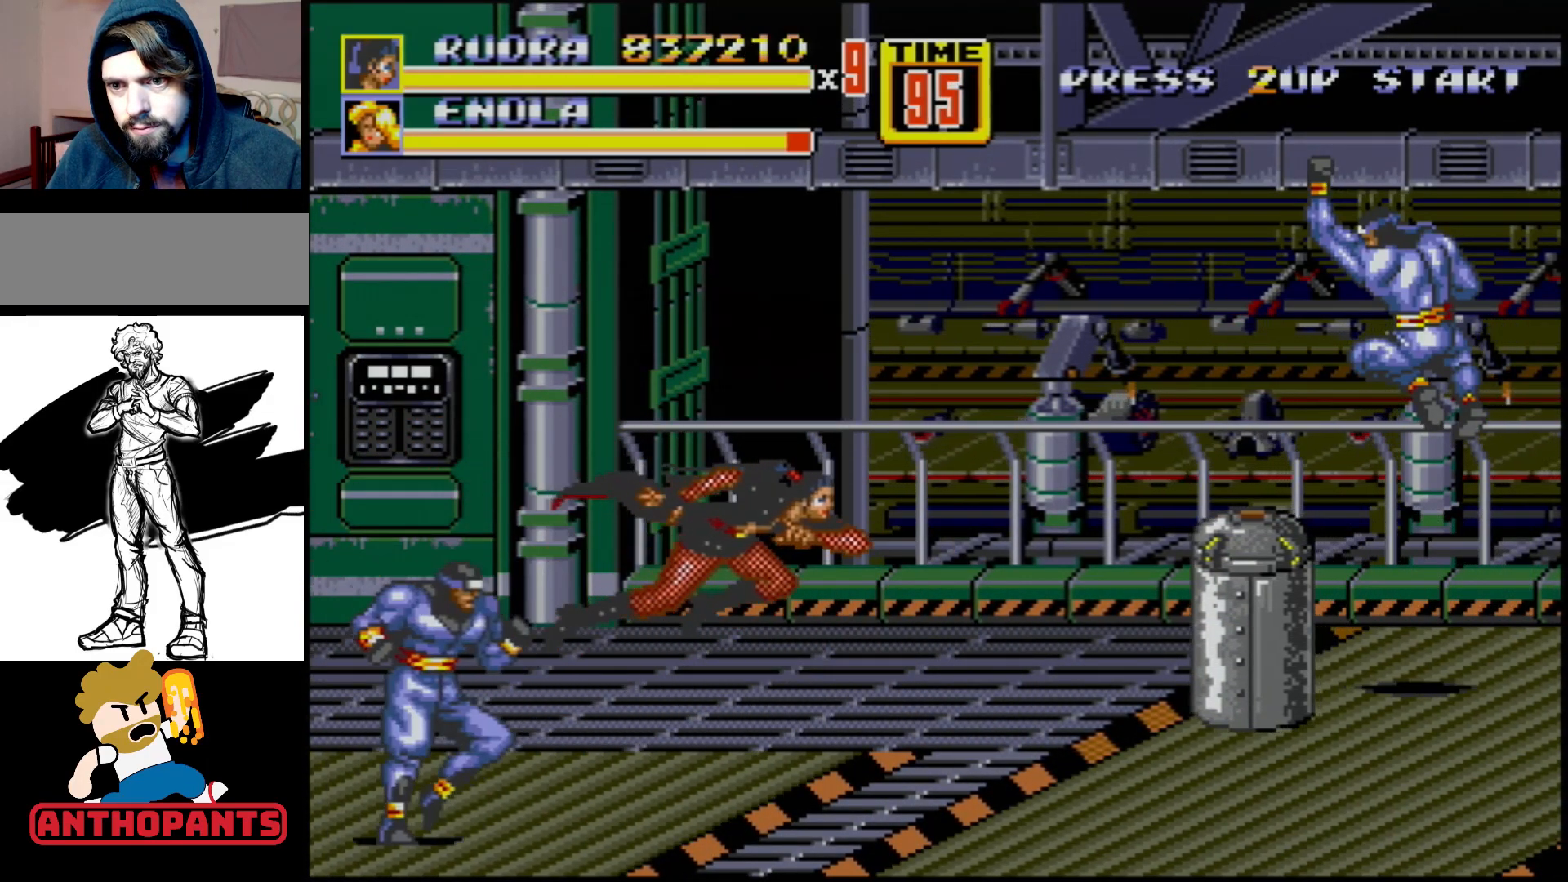
{"buttons": [], "events": [[150, "DPAD_RIGHT", "up"], [217, "DPAD_LEFT", "down"], [283, "DPAD_LEFT", "up"], [433, "DPAD_LEFT", "down"], [483, "DPAD_LEFT", "up"]]}
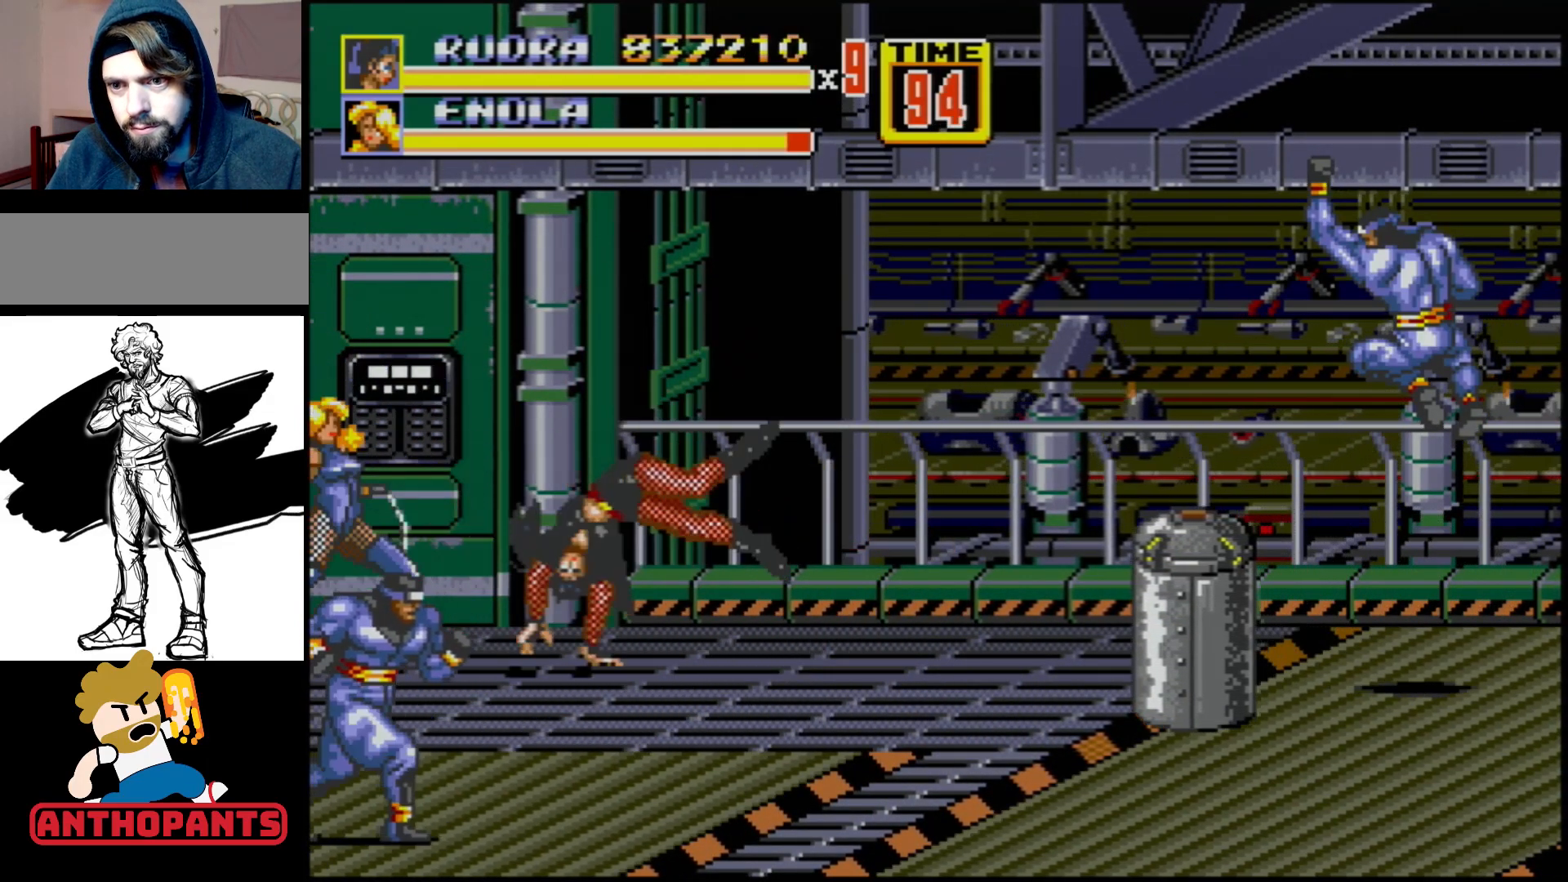
{"buttons": [], "events": [[17, "B", "down"], [17, "DPAD_LEFT", "down"], [50, "B", "up"], [117, "DPAD_LEFT", "up"]]}
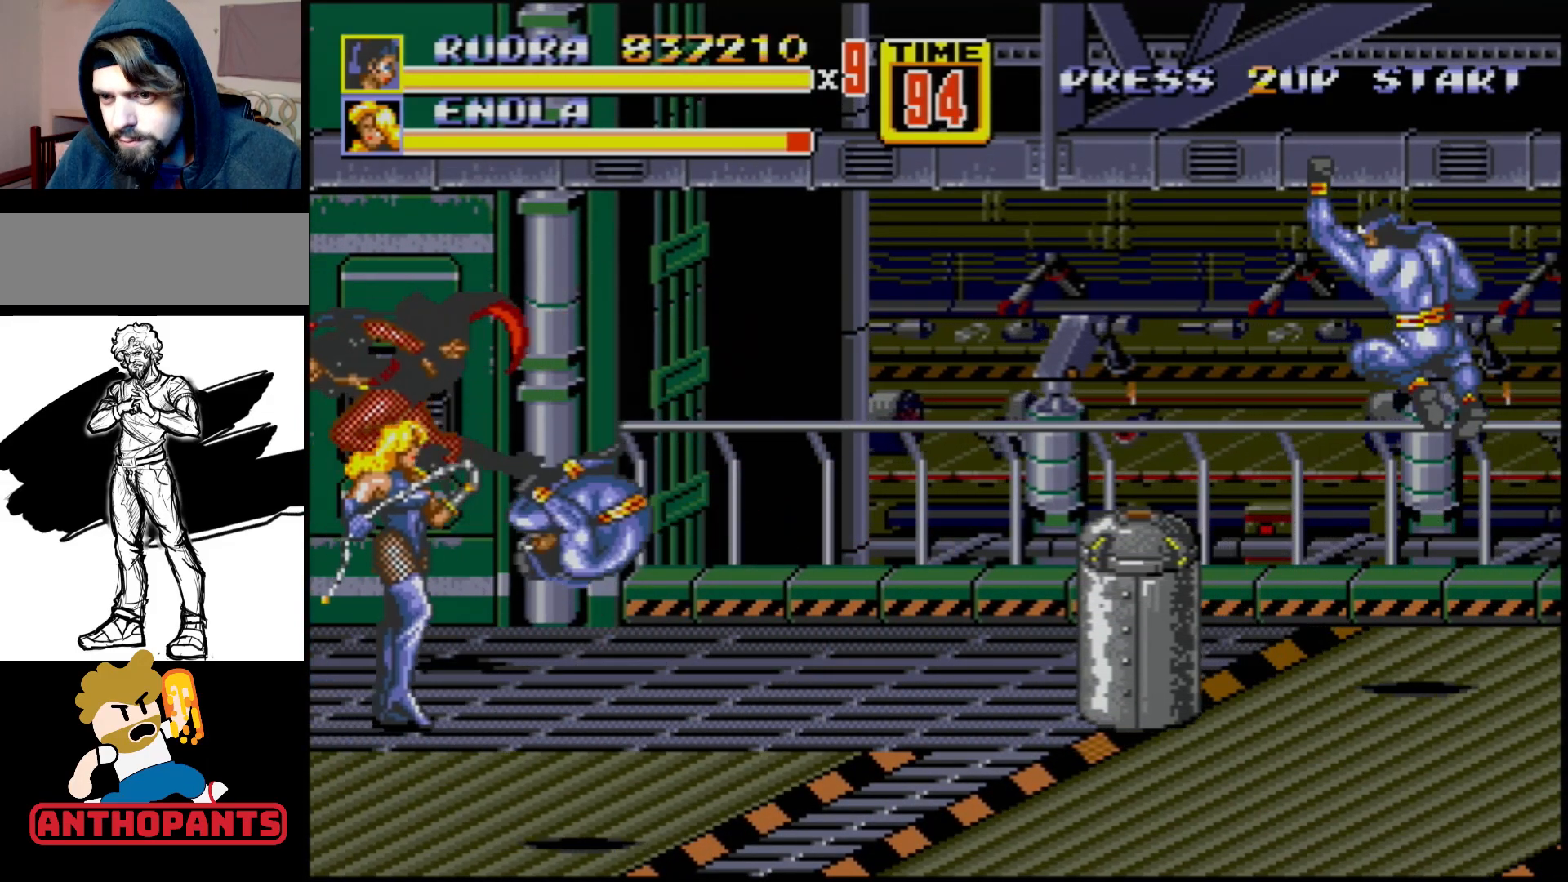
{"buttons": ["DPAD_DOWN", "DPAD_RIGHT"], "events": [[333, "DPAD_RIGHT", "down"], [383, "DPAD_DOWN", "down"]]}
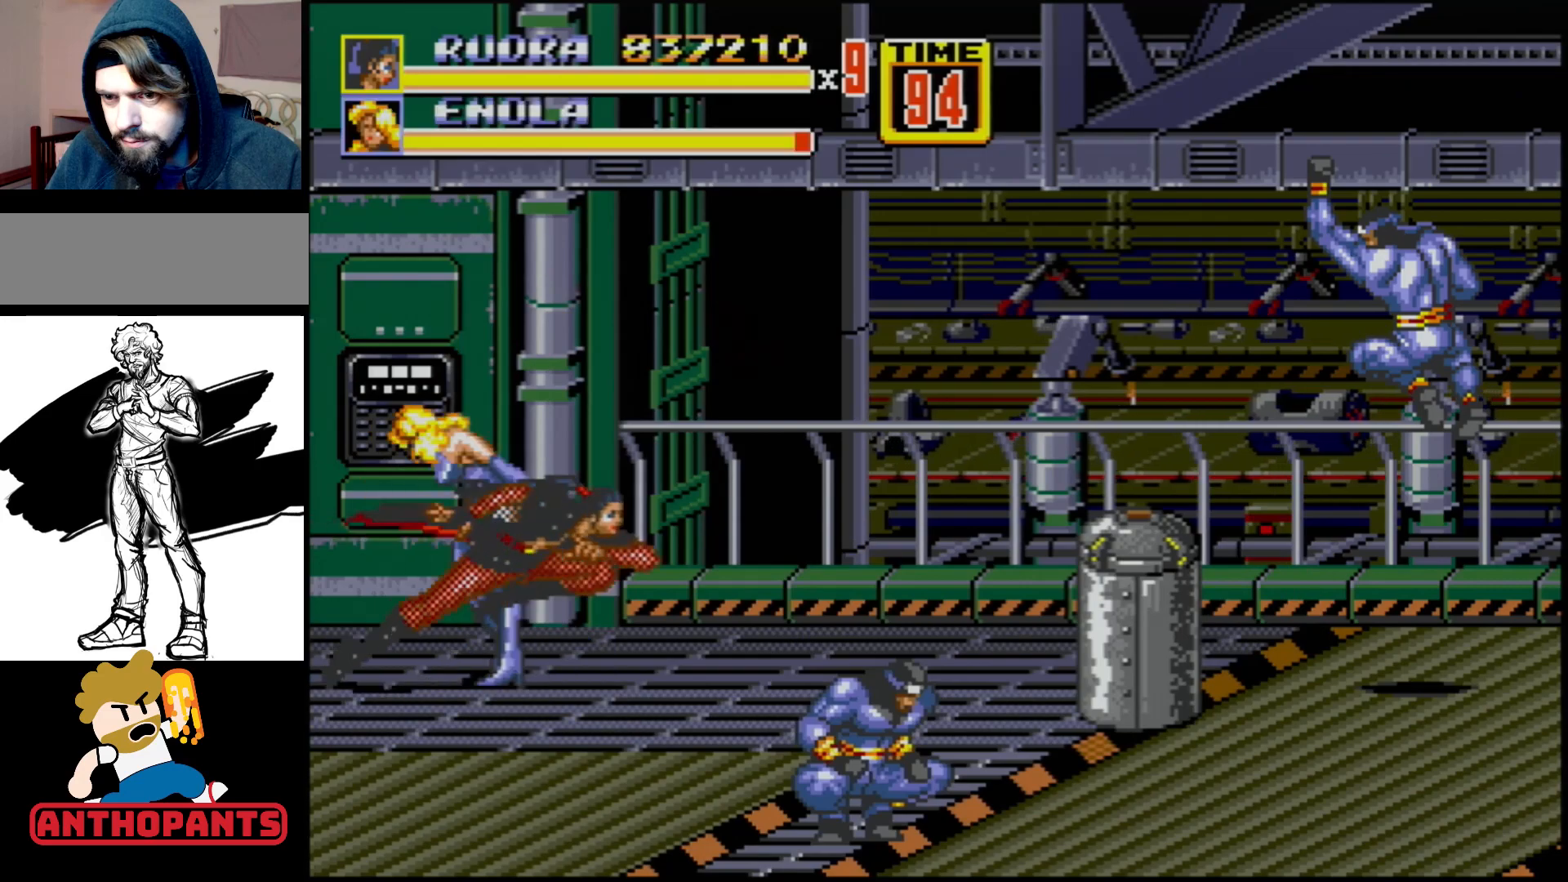
{"buttons": ["DPAD_RIGHT"], "events": [[50, "DPAD_DOWN", "up"], [167, "B", "down"], [333, "B", "up"]]}
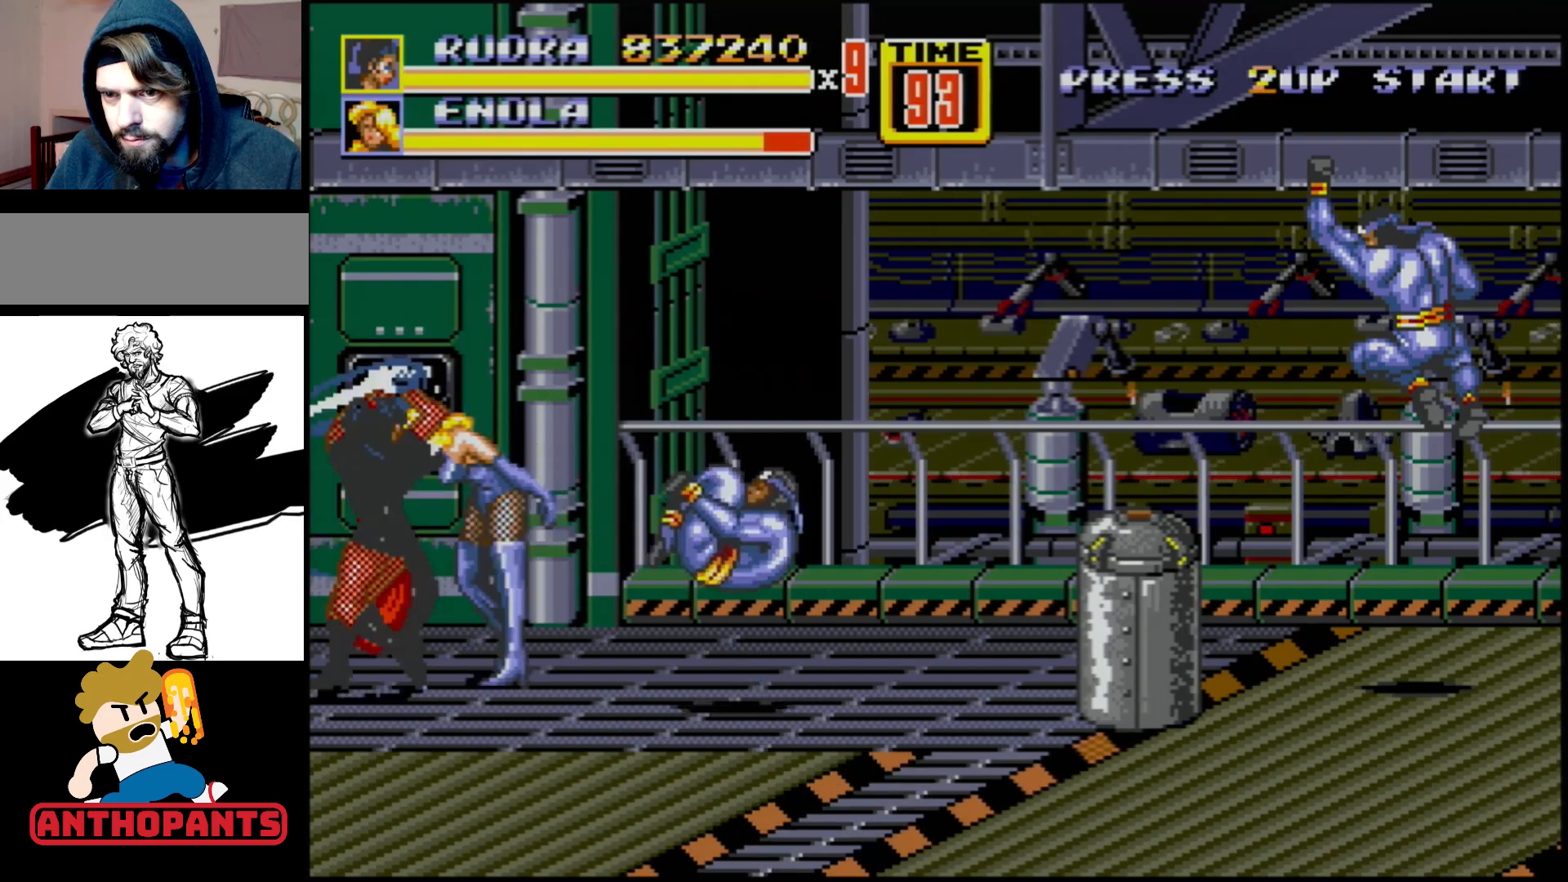
{"buttons": [], "events": [[17, "DPAD_RIGHT", "up"], [67, "B", "down"], [133, "B", "up"], [183, "B", "down"], [250, "B", "up"]]}
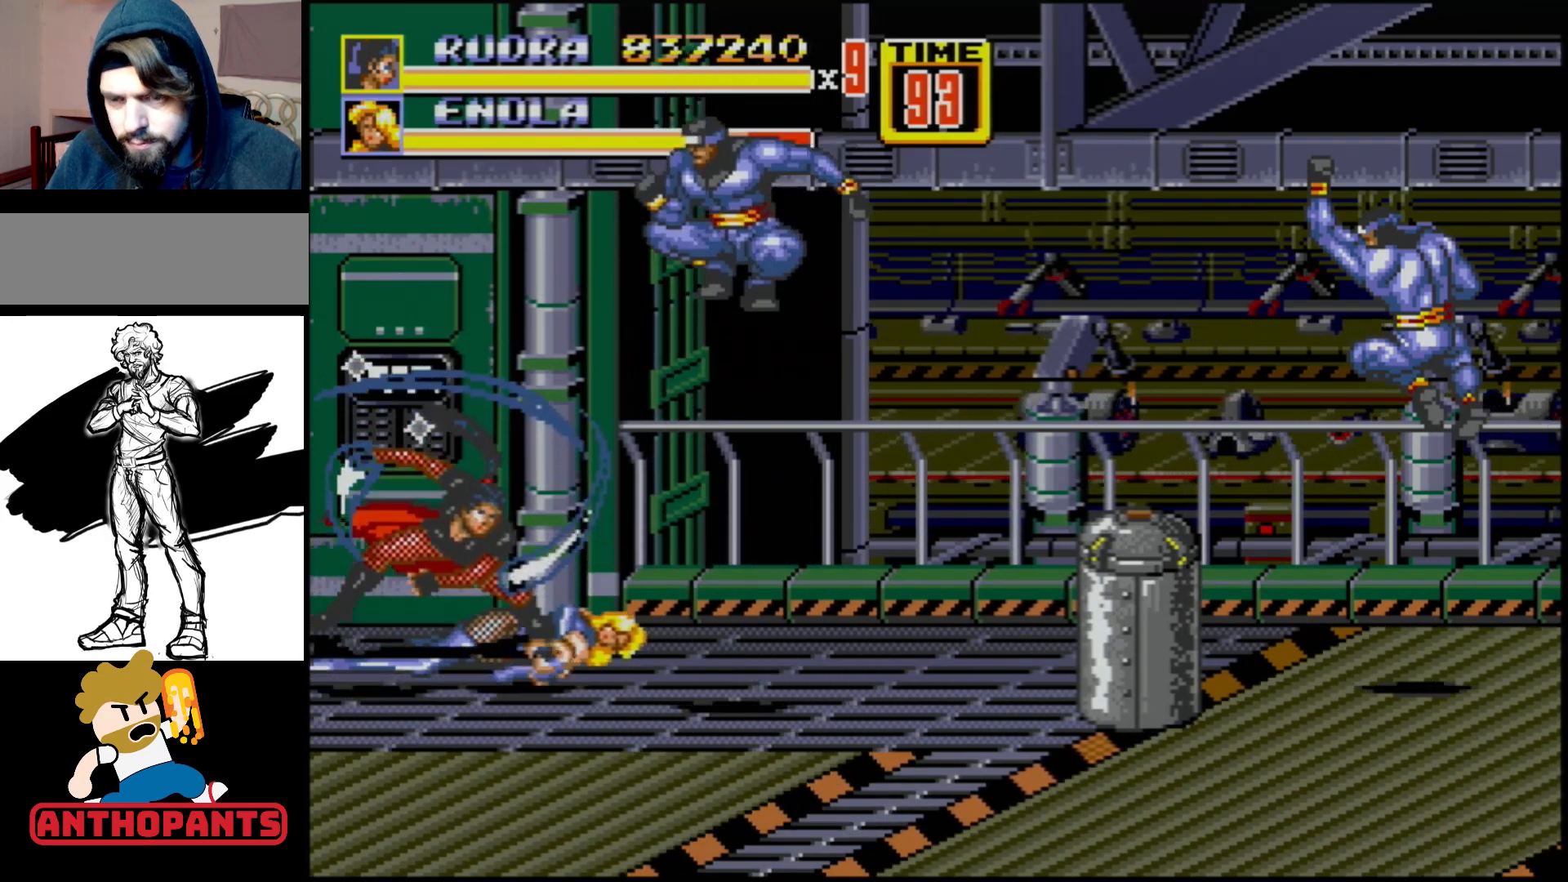
{"buttons": [], "events": []}
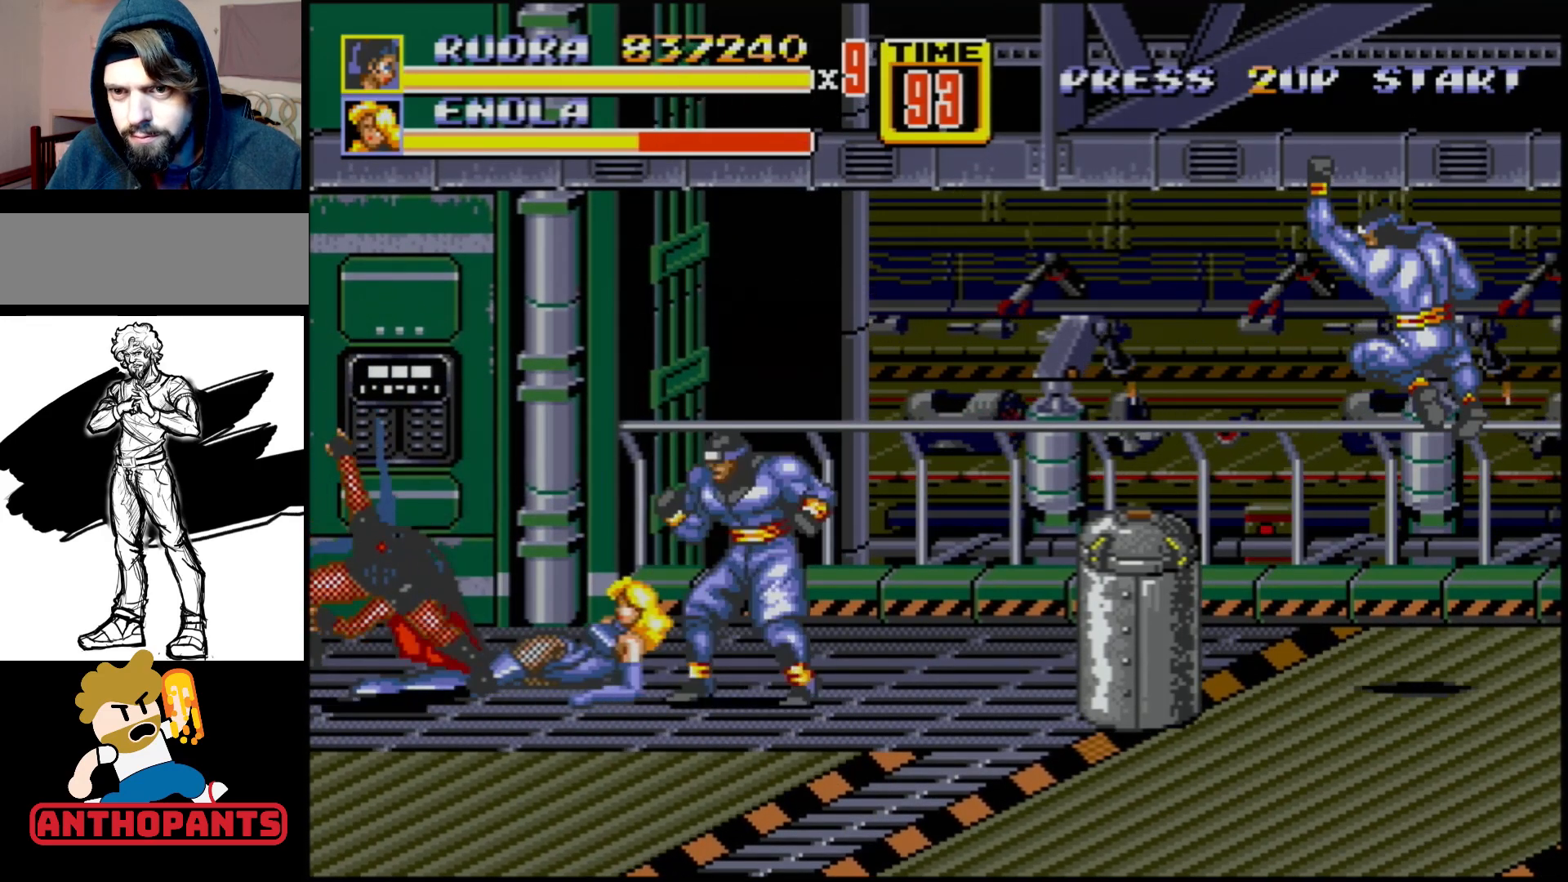
{"buttons": ["DPAD_RIGHT"], "events": [[50, "DPAD_RIGHT", "down"], [133, "DPAD_RIGHT", "up"], [167, "B", "down"], [167, "DPAD_RIGHT", "down"], [217, "B", "up"], [283, "B", "down"], [333, "B", "up"], [400, "B", "down"], [450, "B", "up"]]}
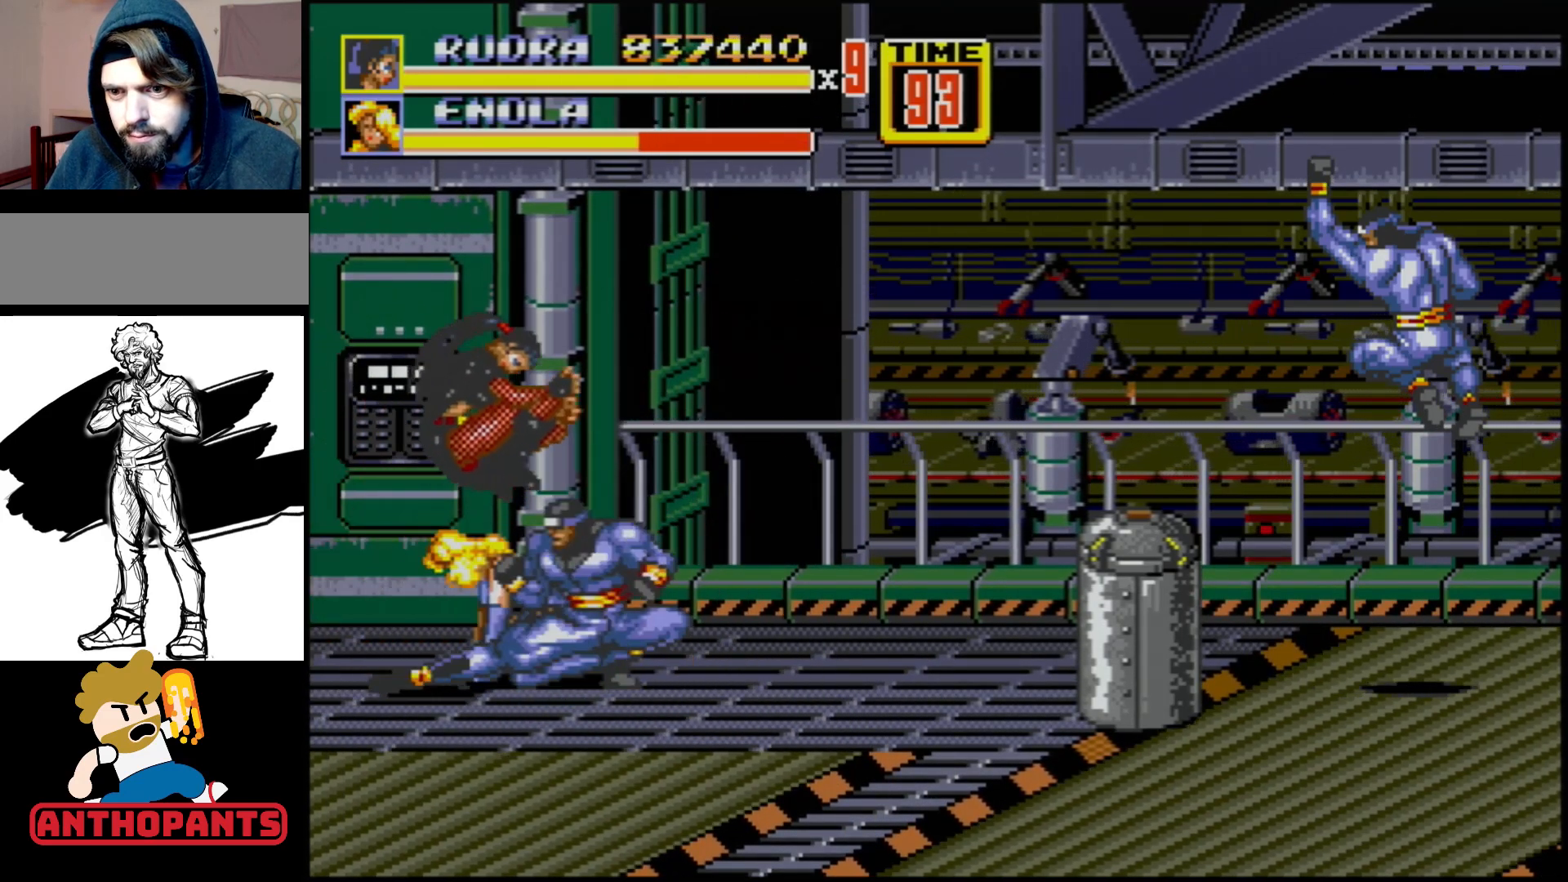
{"buttons": [], "events": [[17, "DPAD_RIGHT", "up"], [117, "DPAD_LEFT", "down"], [283, "DPAD_LEFT", "up"]]}
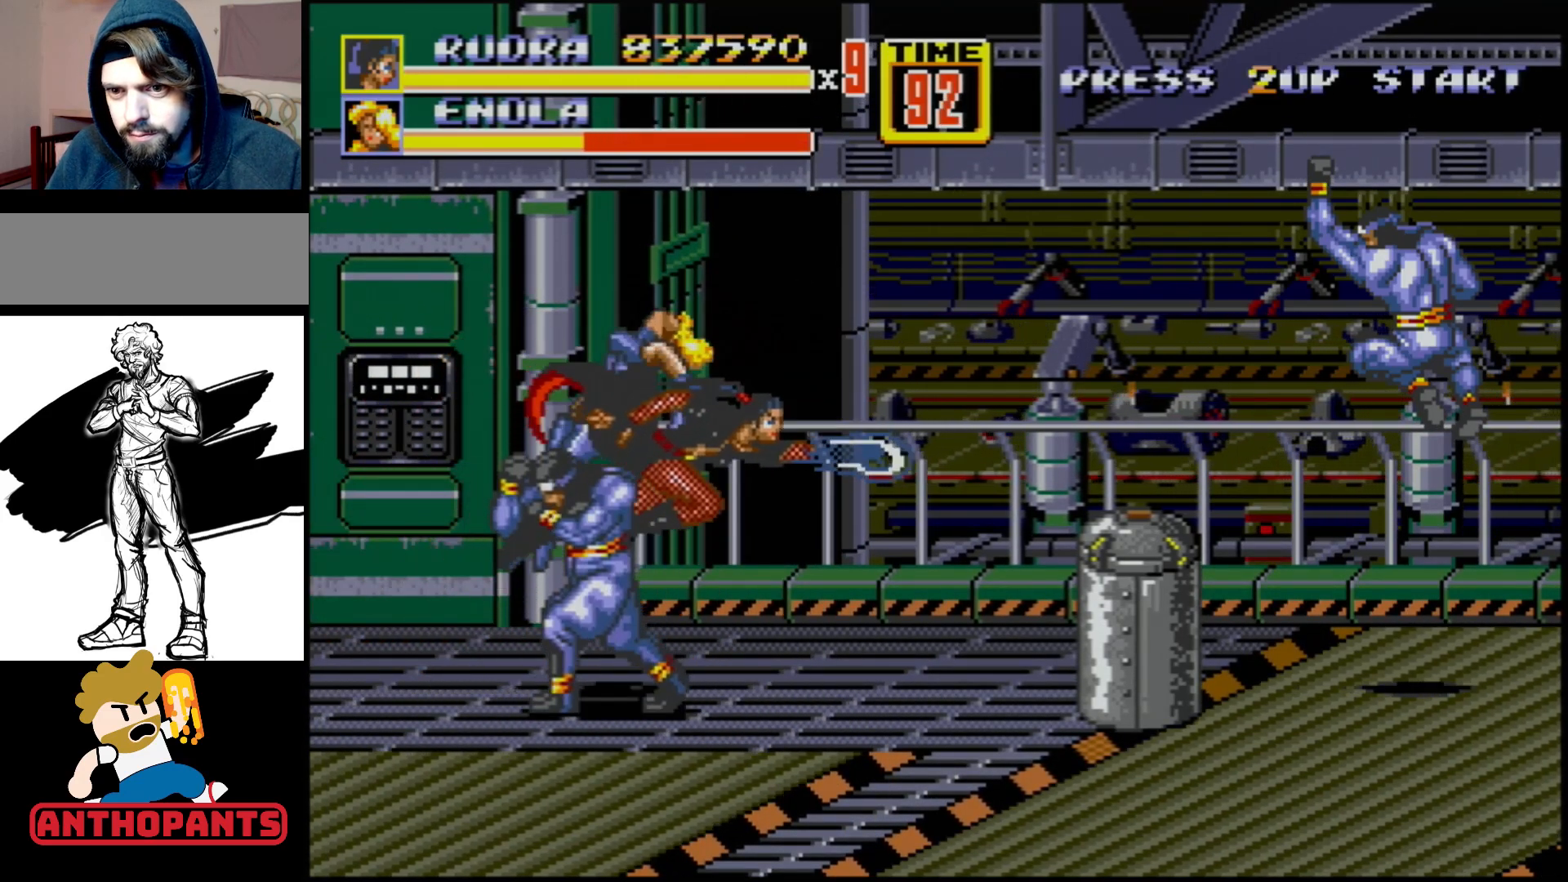
{"buttons": ["DPAD_LEFT"], "events": [[300, "DPAD_LEFT", "down"]]}
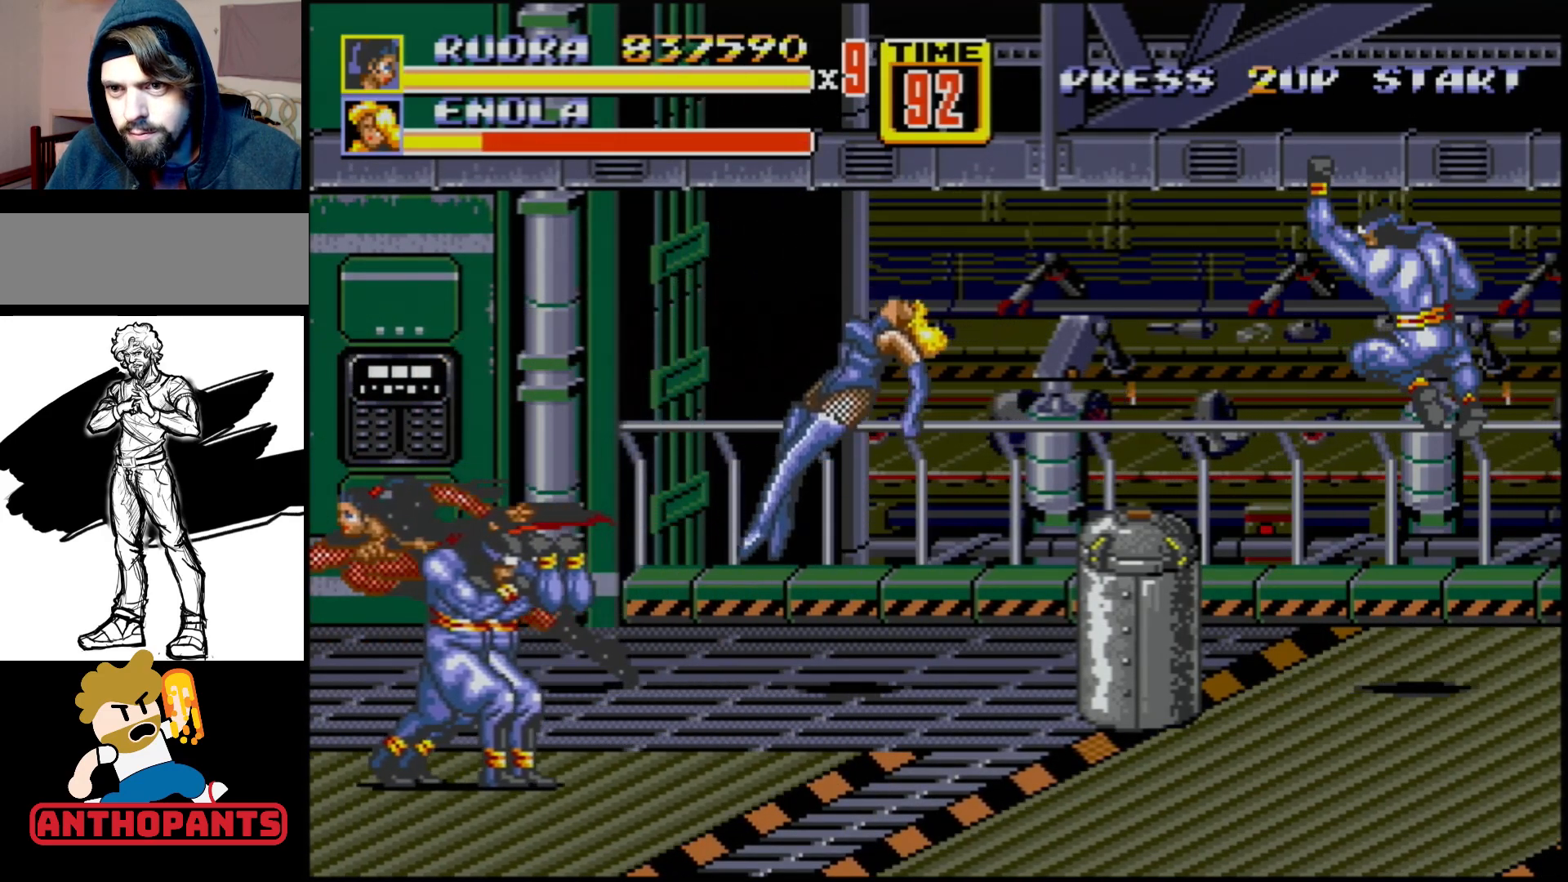
{"buttons": [], "events": [[150, "DPAD_LEFT", "up"], [167, "DPAD_RIGHT", "down"], [233, "B", "down"], [283, "B", "up"], [383, "DPAD_RIGHT", "up"]]}
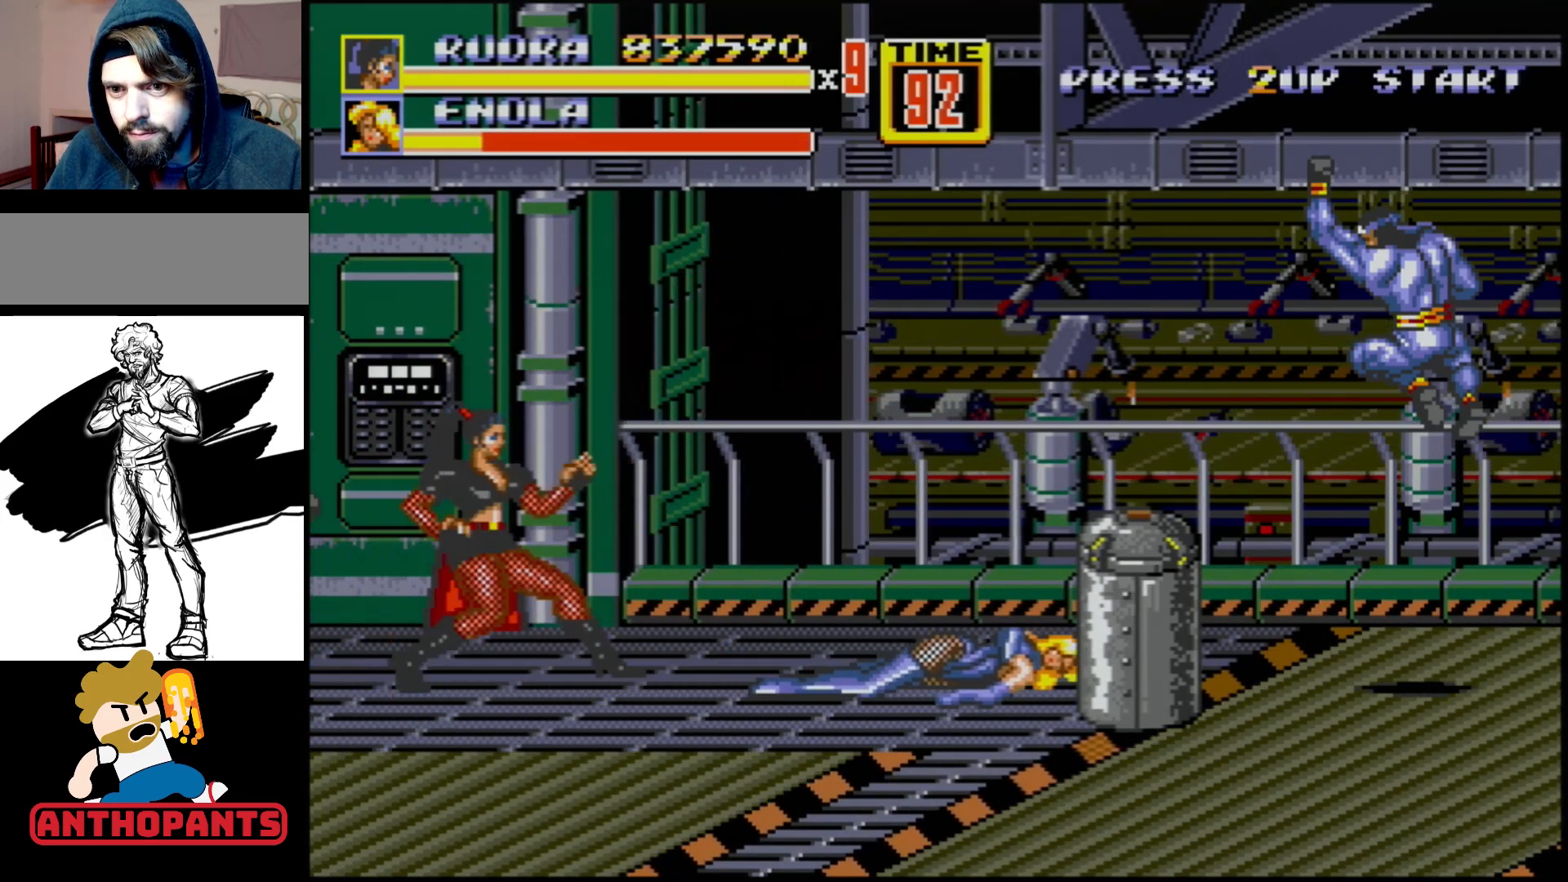
{"buttons": [], "events": [[17, "DPAD_RIGHT", "down"], [50, "DPAD_RIGHT", "up"], [100, "DPAD_RIGHT", "down"], [117, "B", "down"], [167, "B", "up"], [183, "B", "down"], [250, "B", "up"], [267, "DPAD_RIGHT", "up"]]}
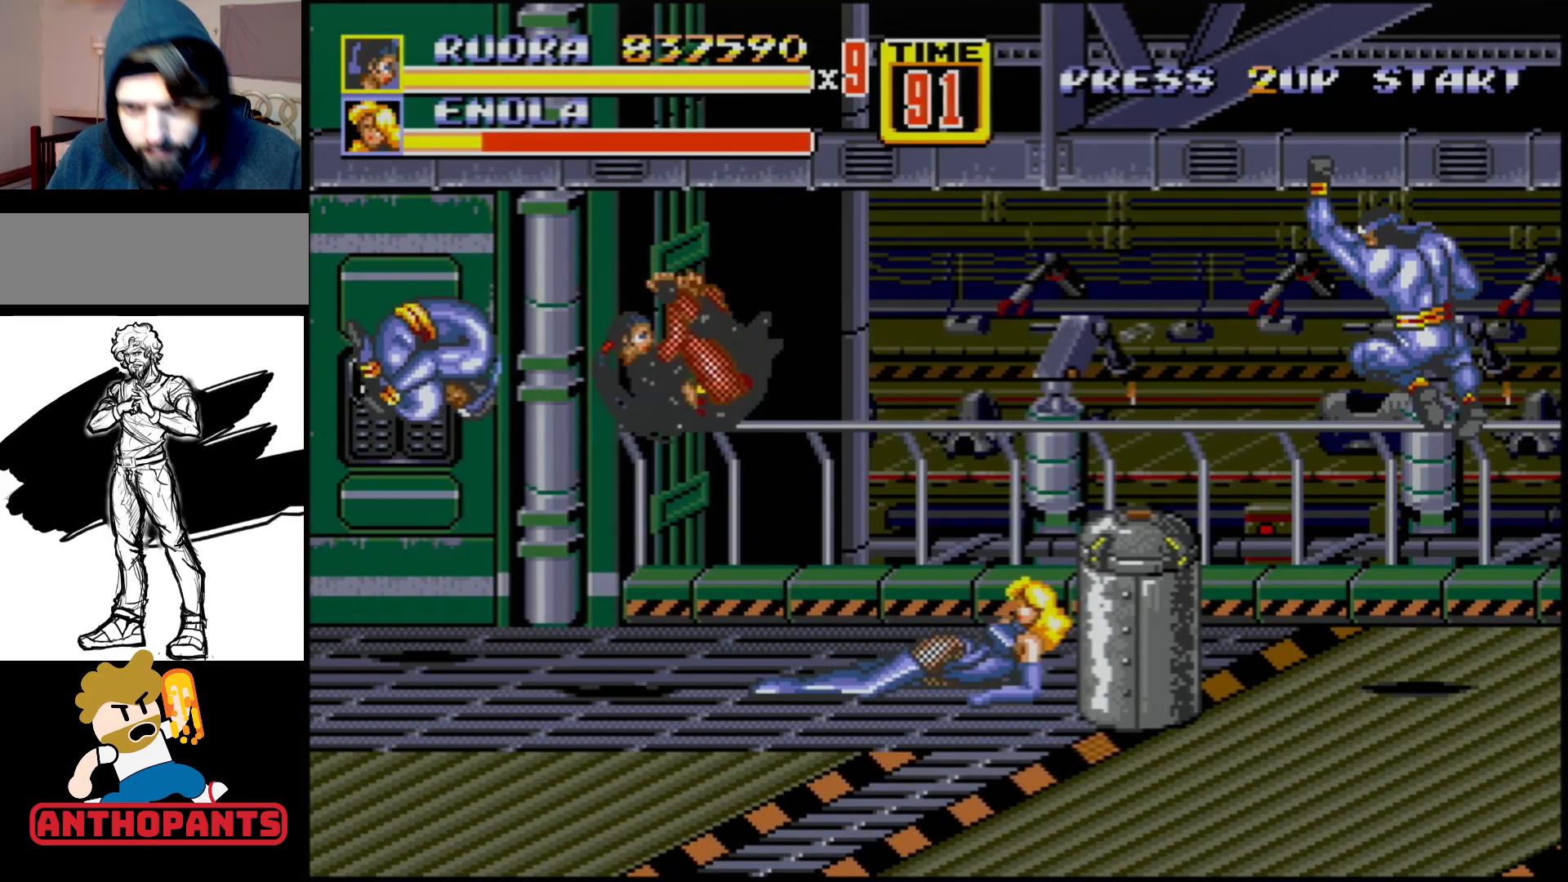
{"buttons": ["A"], "events": [[417, "A", "down"], [467, "A", "up"], [500, "A", "down"]]}
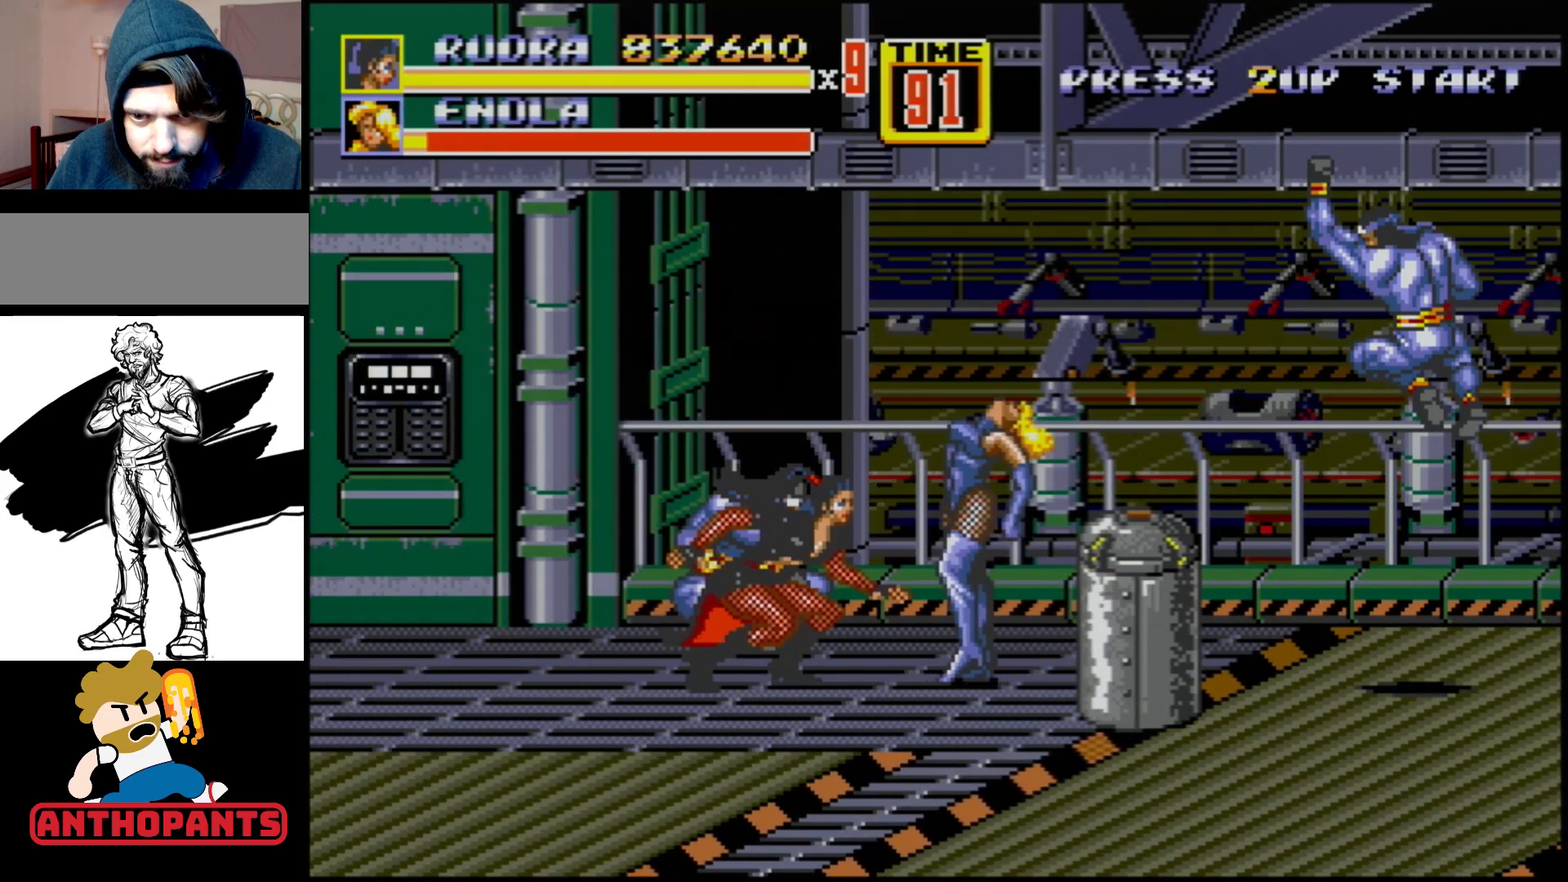
{"buttons": [], "events": [[67, "A", "up"], [200, "A", "down"], [233, "A", "up"]]}
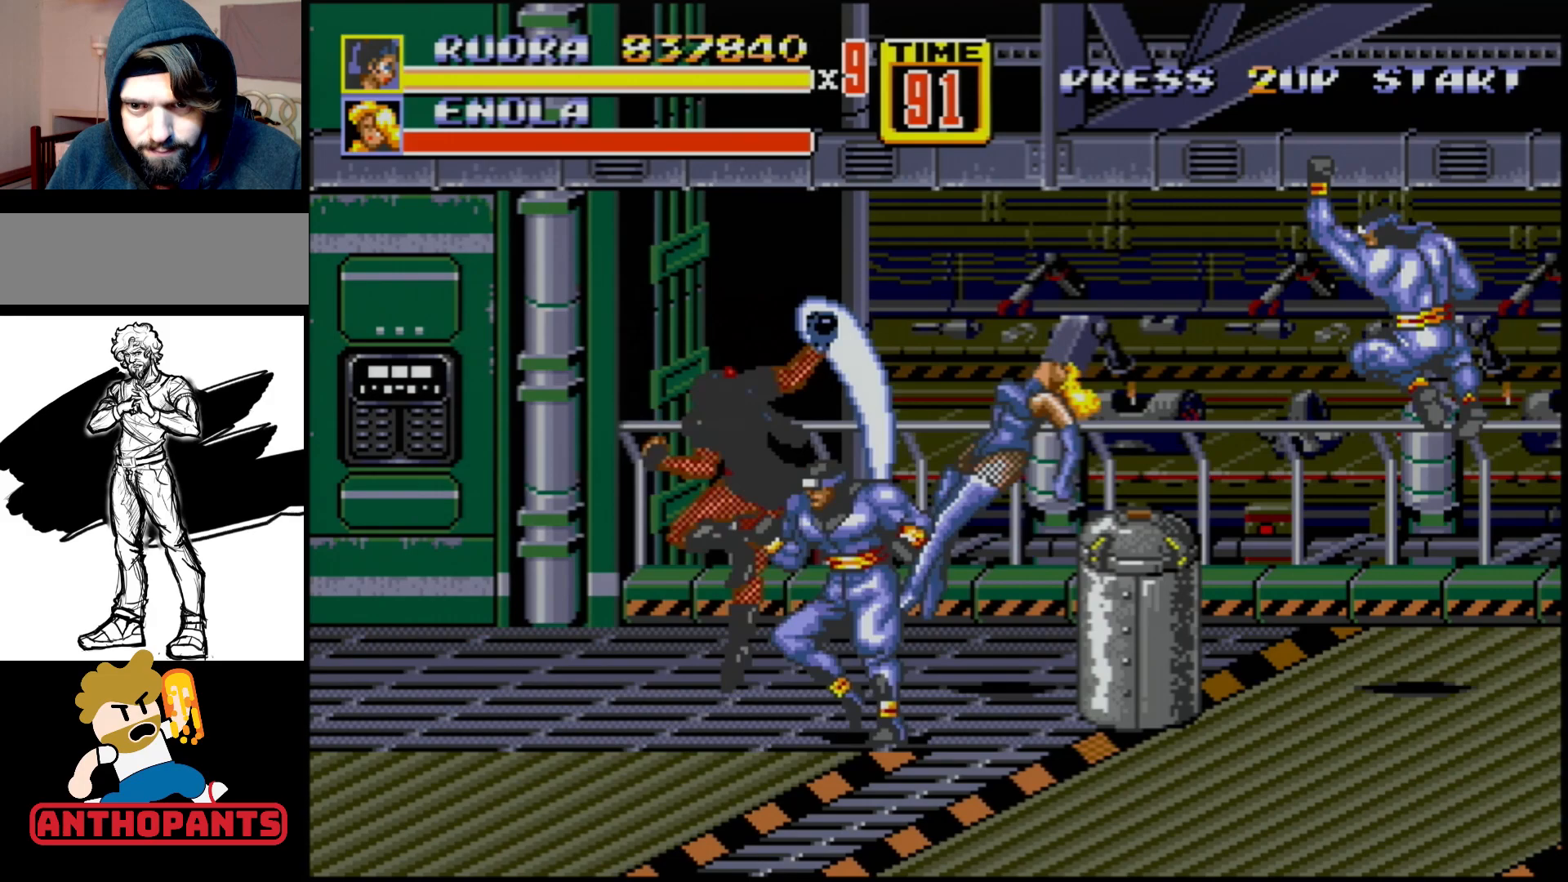
{"buttons": [], "events": []}
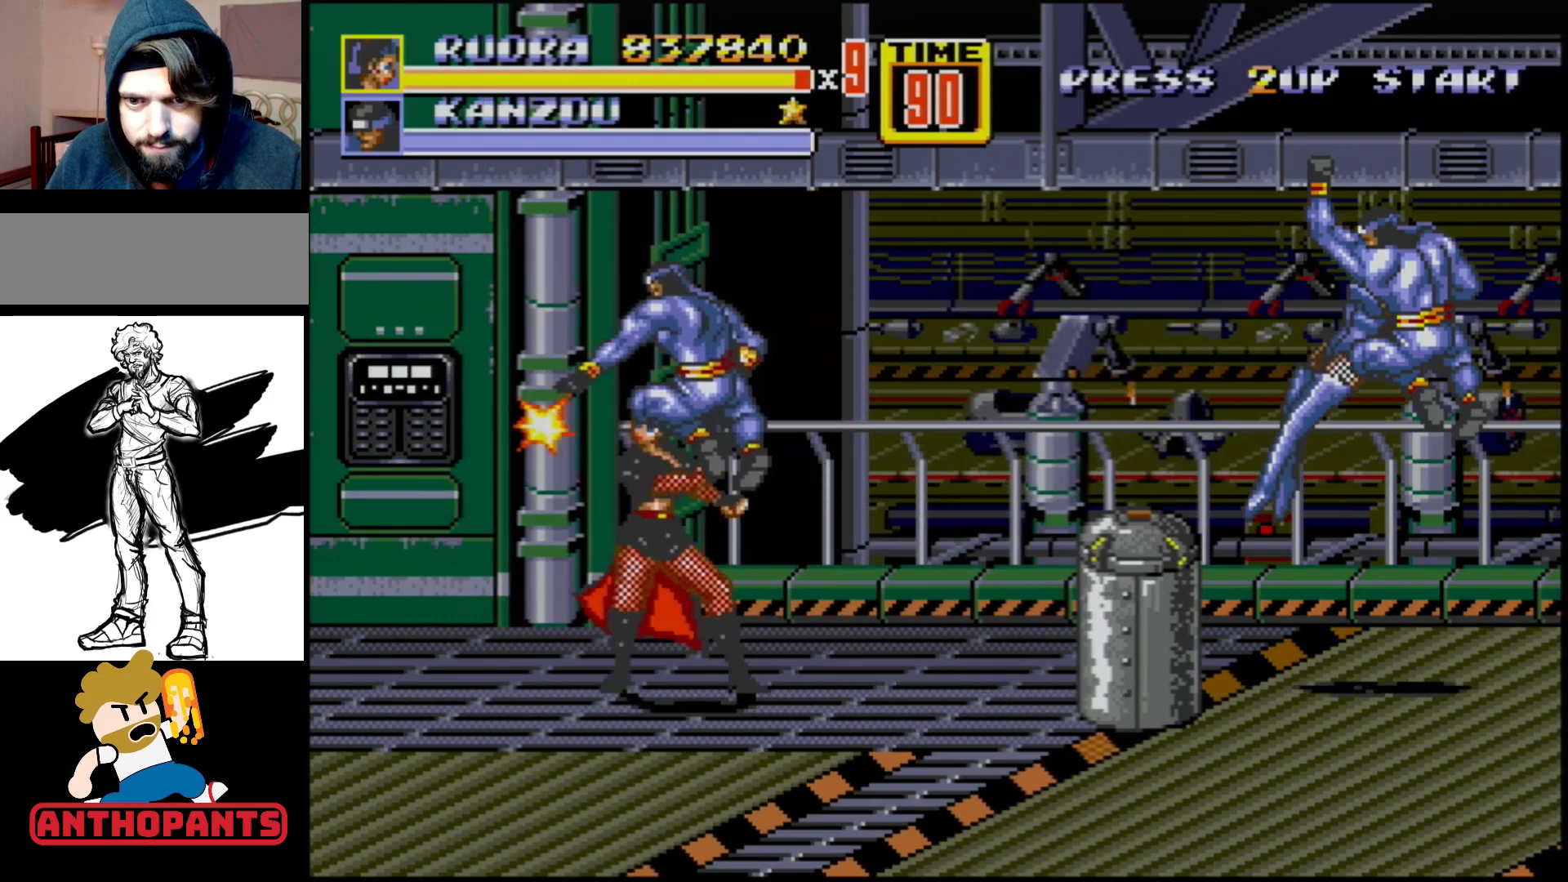
{"buttons": ["DPAD_LEFT"], "events": [[417, "DPAD_DOWN", "down"], [417, "DPAD_LEFT", "down"], [500, "DPAD_DOWN", "up"]]}
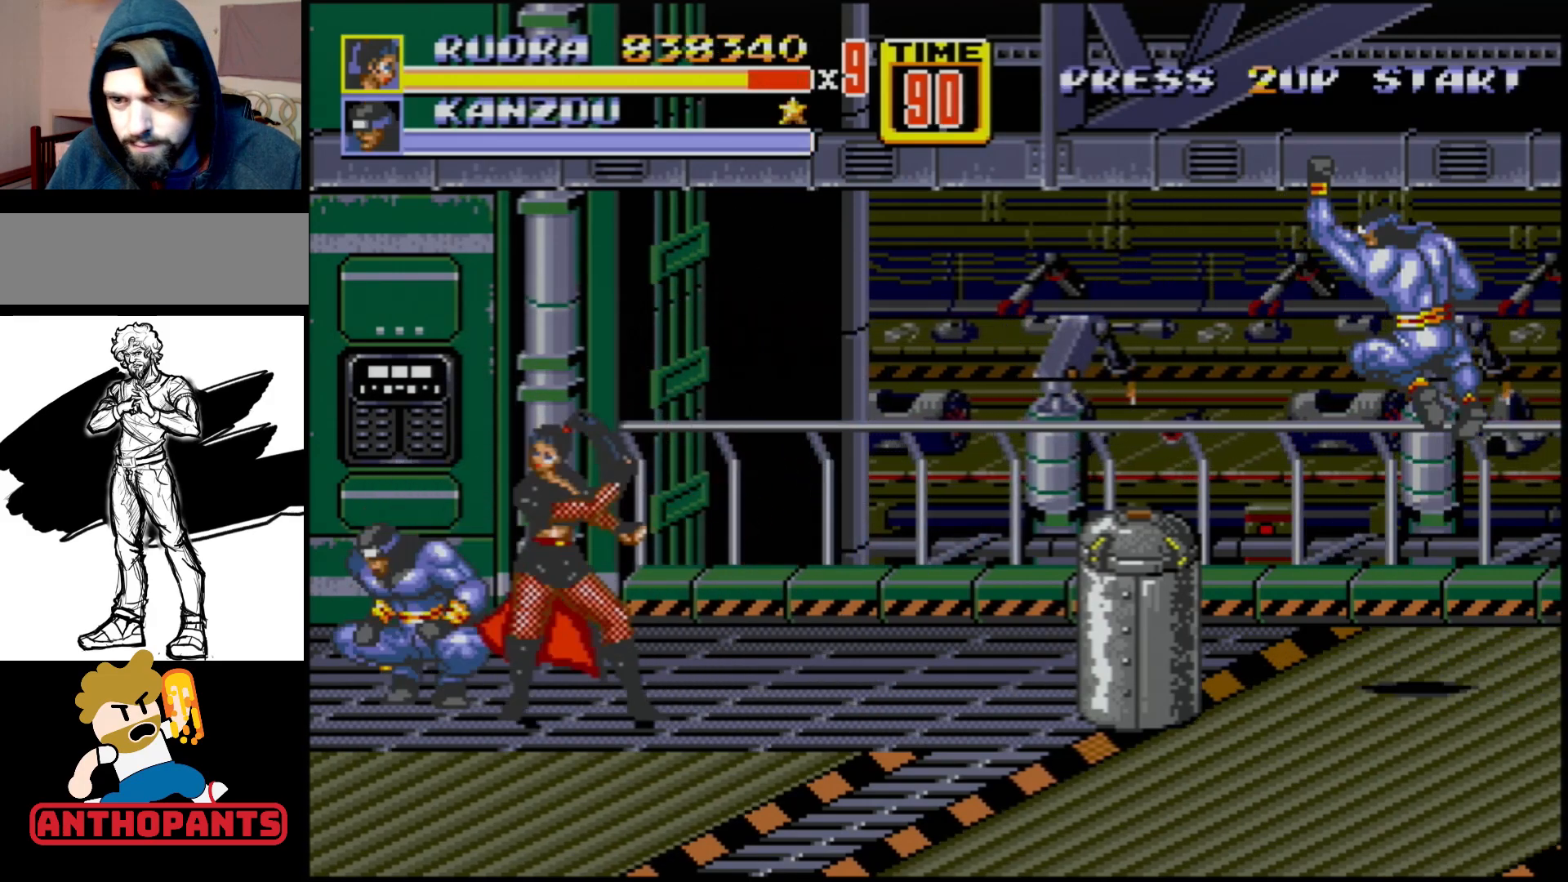
{"buttons": ["B"], "events": [[50, "B", "down"], [100, "B", "up"], [100, "DPAD_LEFT", "up"], [150, "B", "down"], [200, "B", "up"], [433, "B", "down"]]}
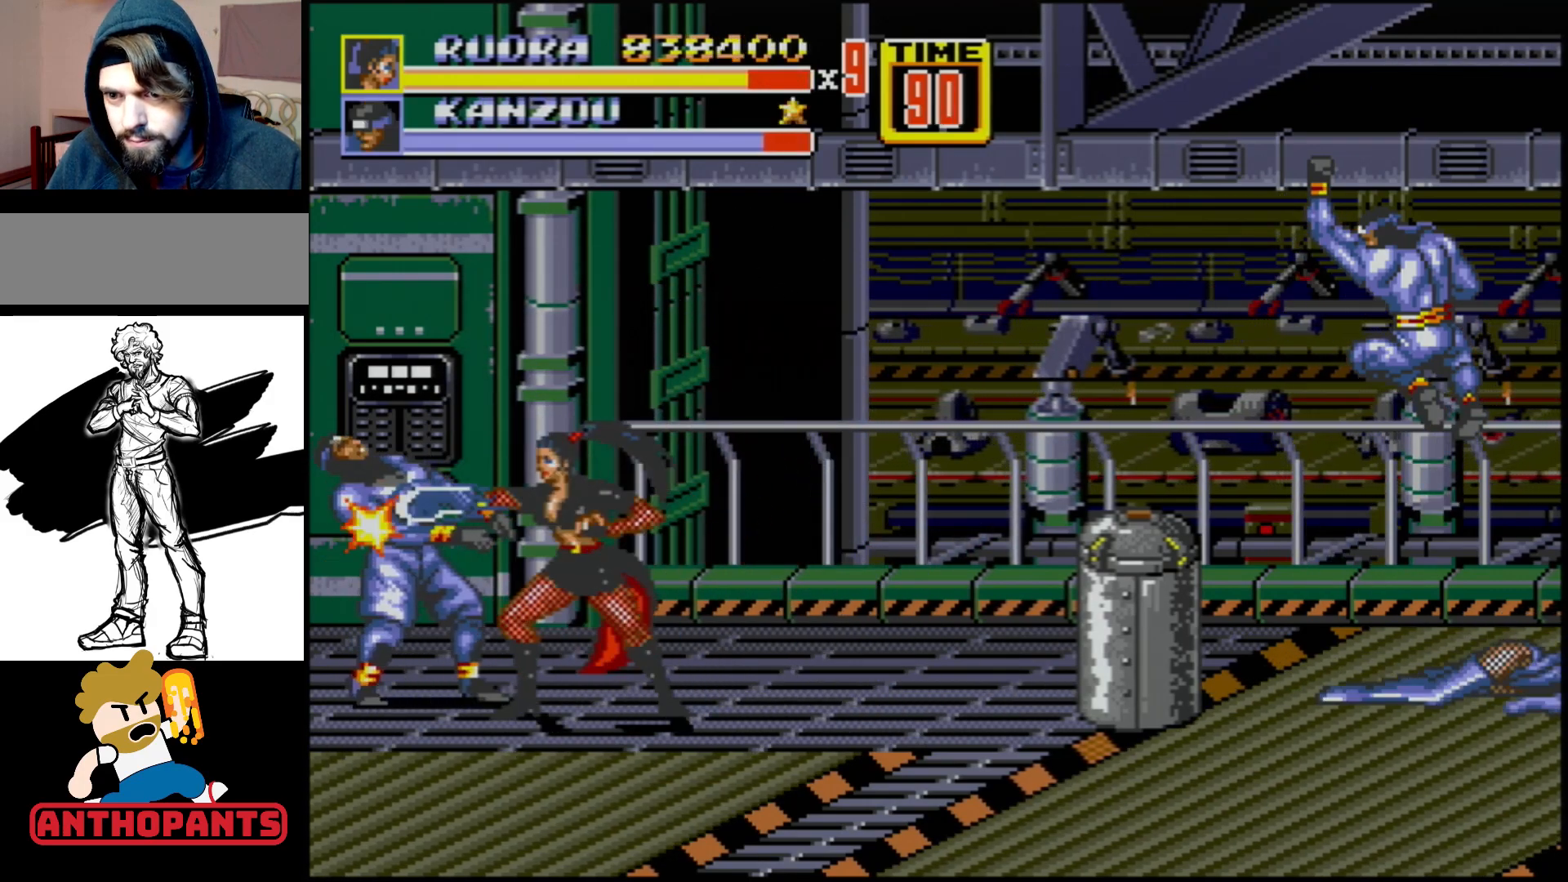
{"buttons": [], "events": [[33, "B", "up"], [67, "DPAD_LEFT", "down"], [117, "DPAD_LEFT", "up"], [167, "DPAD_LEFT", "down"], [183, "B", "down"], [233, "B", "up"], [267, "B", "down"], [333, "DPAD_LEFT", "up"], [350, "B", "up"]]}
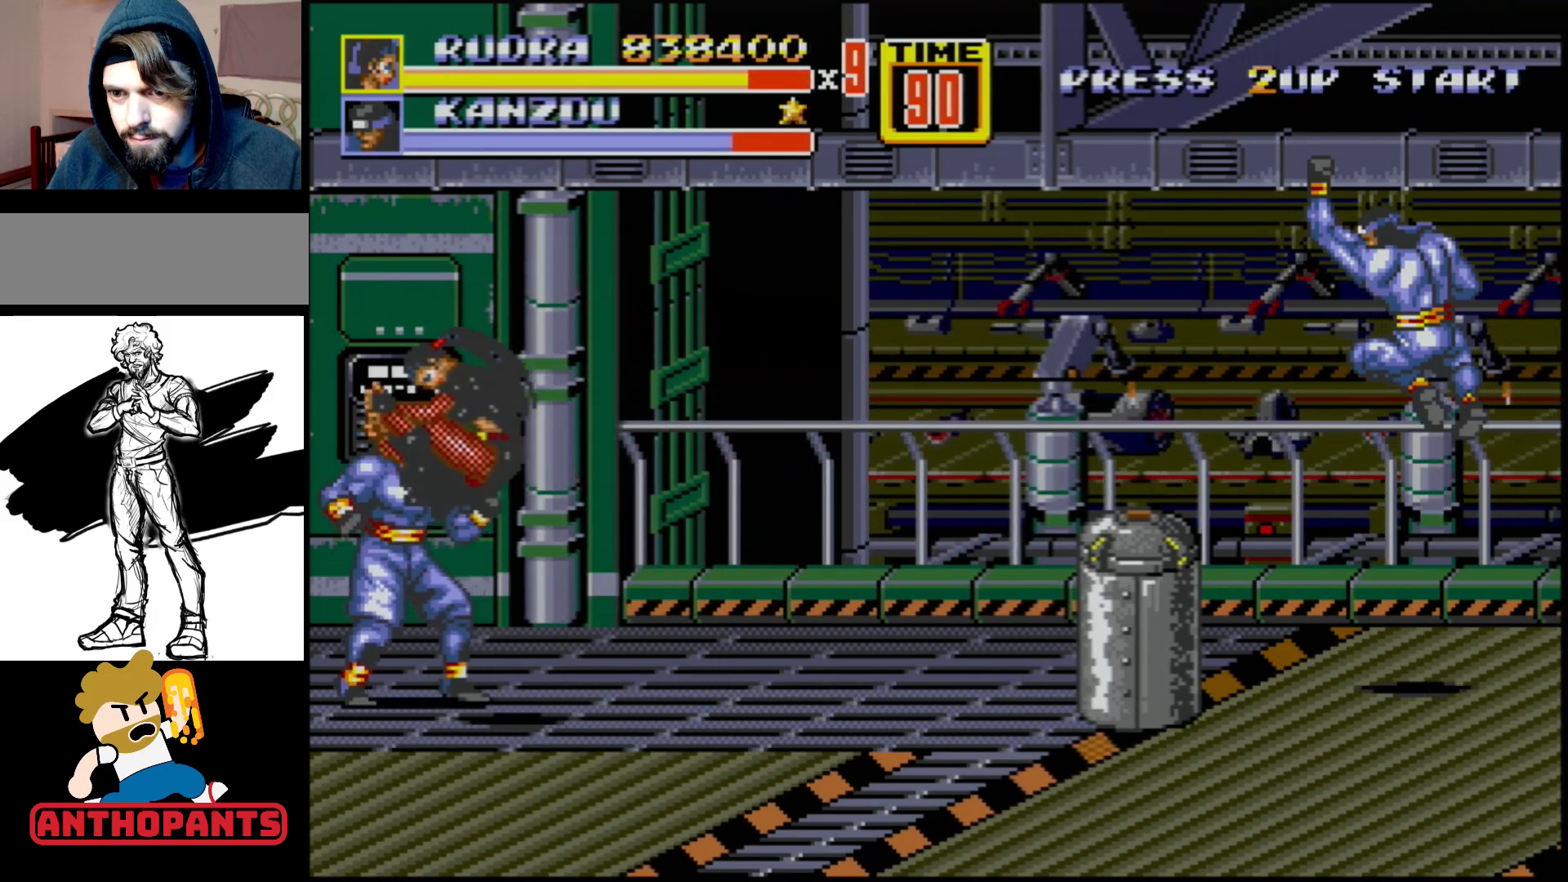
{"buttons": [], "events": []}
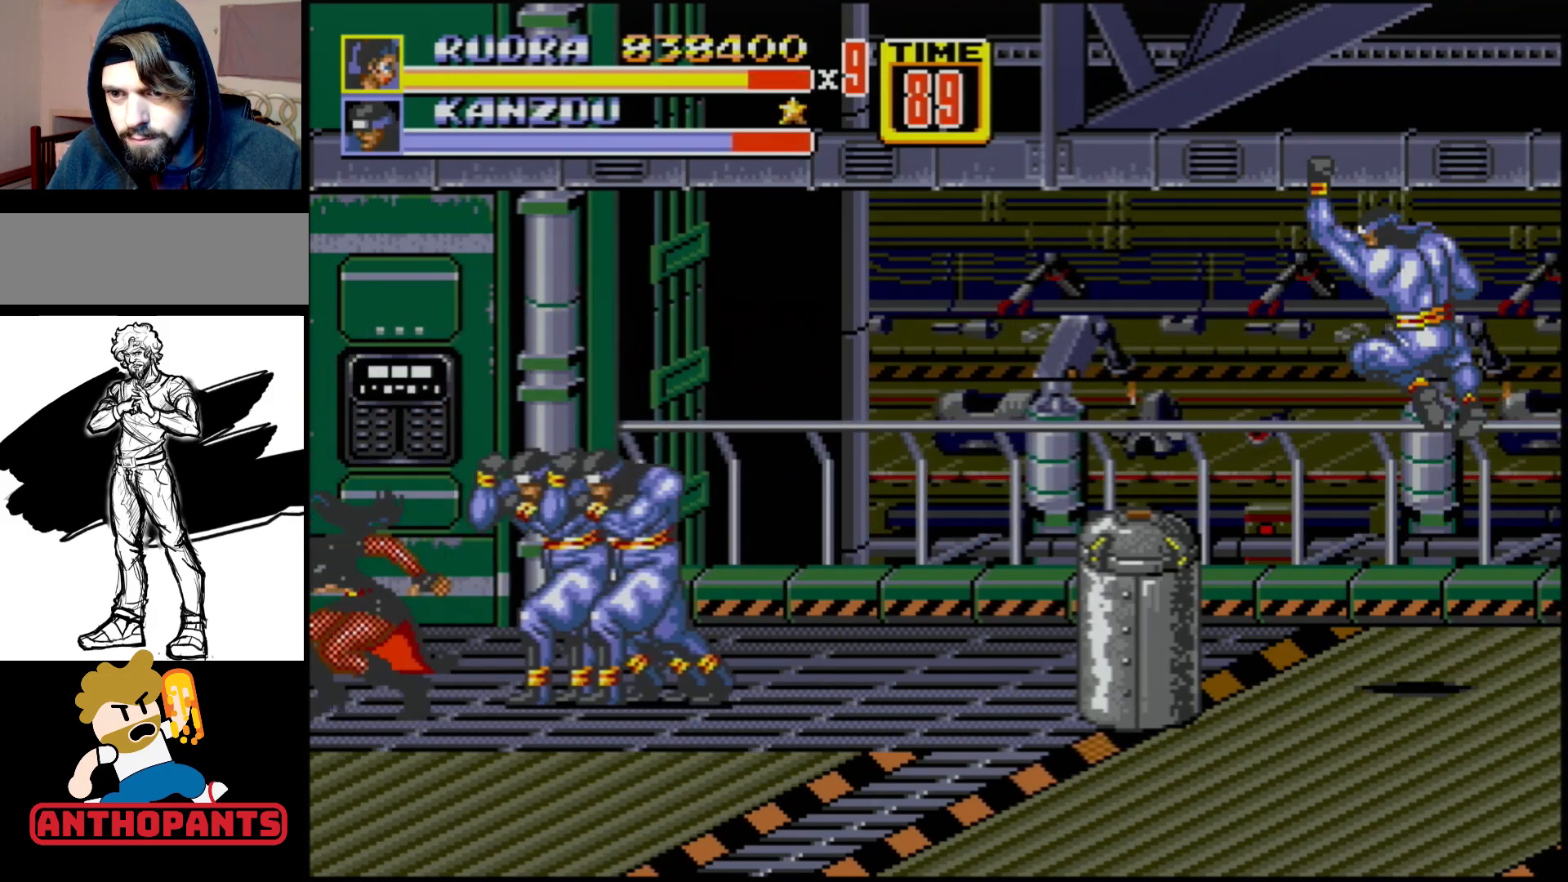
{"buttons": ["B", "DPAD_RIGHT"], "events": [[150, "DPAD_RIGHT", "down"], [200, "DPAD_UP", "down"], [300, "DPAD_UP", "up"], [400, "B", "down"]]}
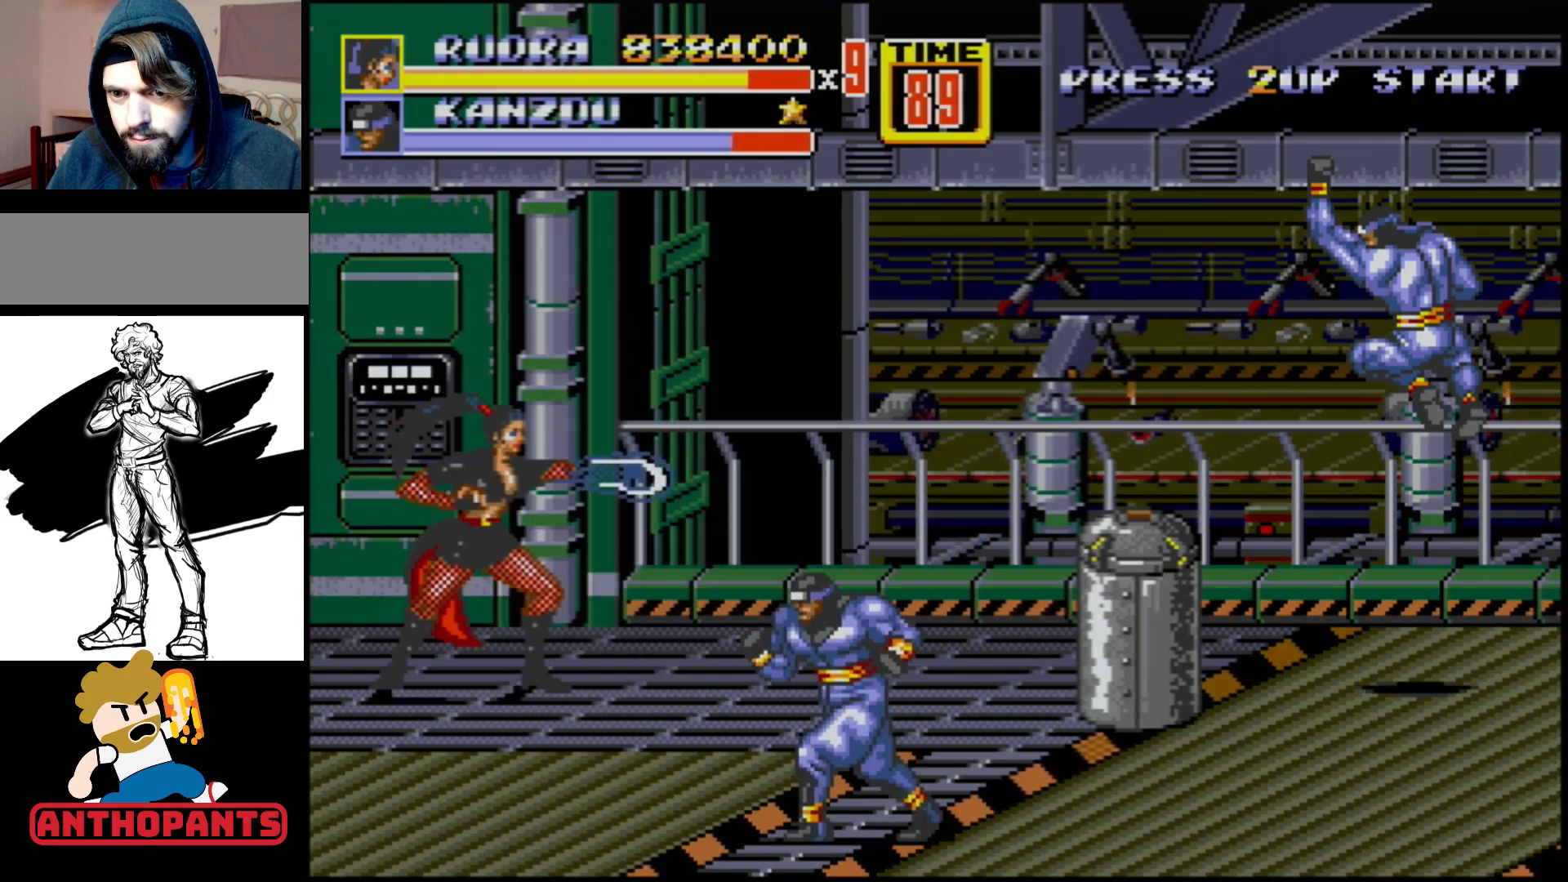
{"buttons": [], "events": [[17, "B", "up"], [83, "DPAD_RIGHT", "up"], [350, "B", "down"], [417, "B", "up"]]}
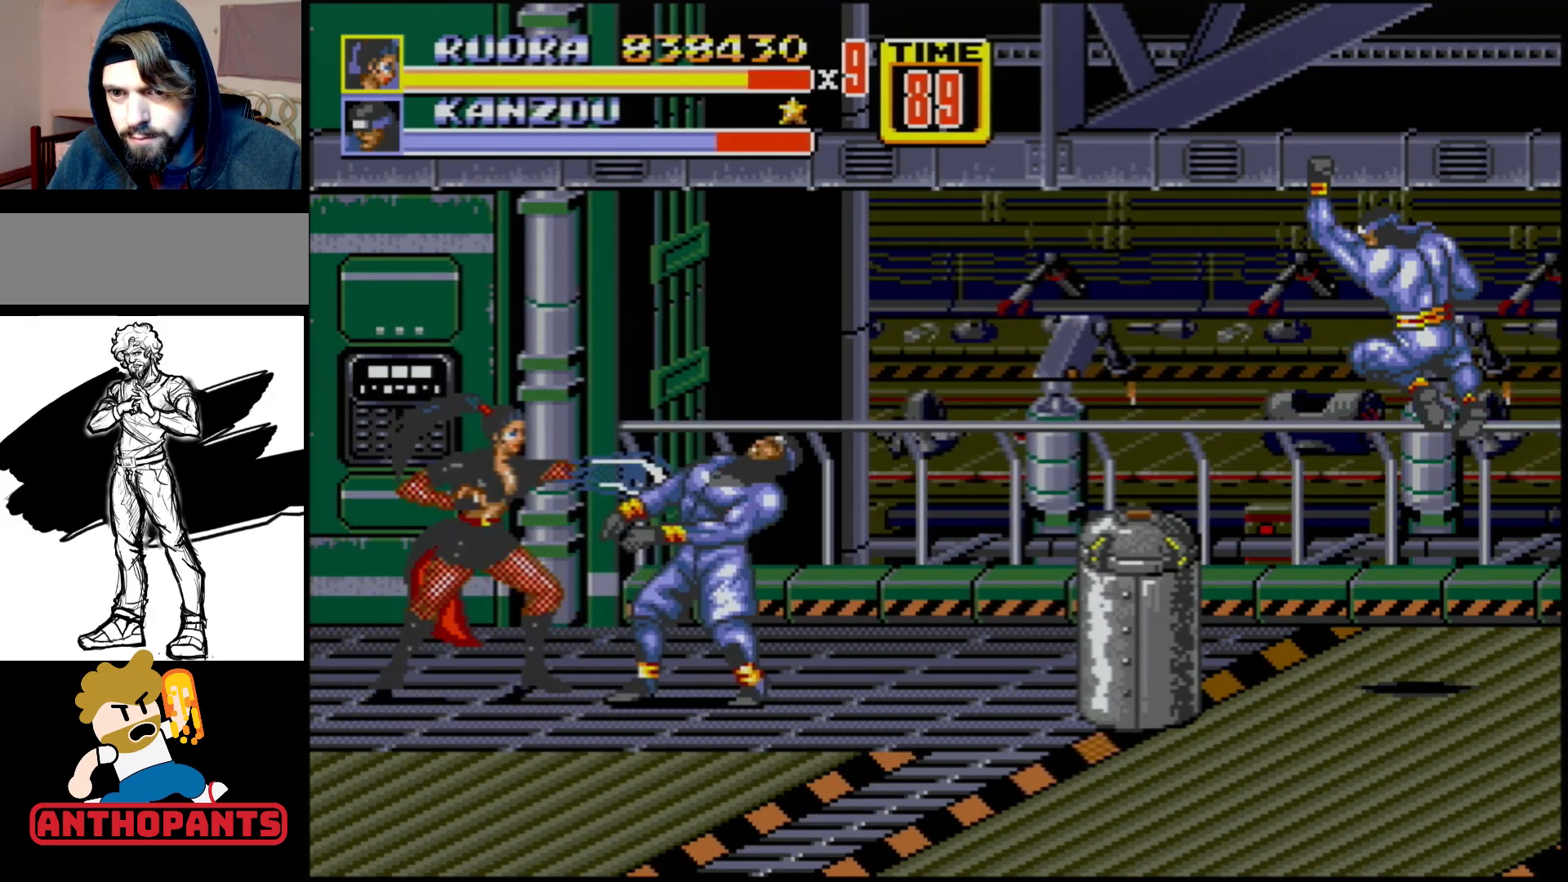
{"buttons": [], "events": [[133, "B", "down"], [217, "B", "up"], [350, "B", "down"], [483, "B", "up"]]}
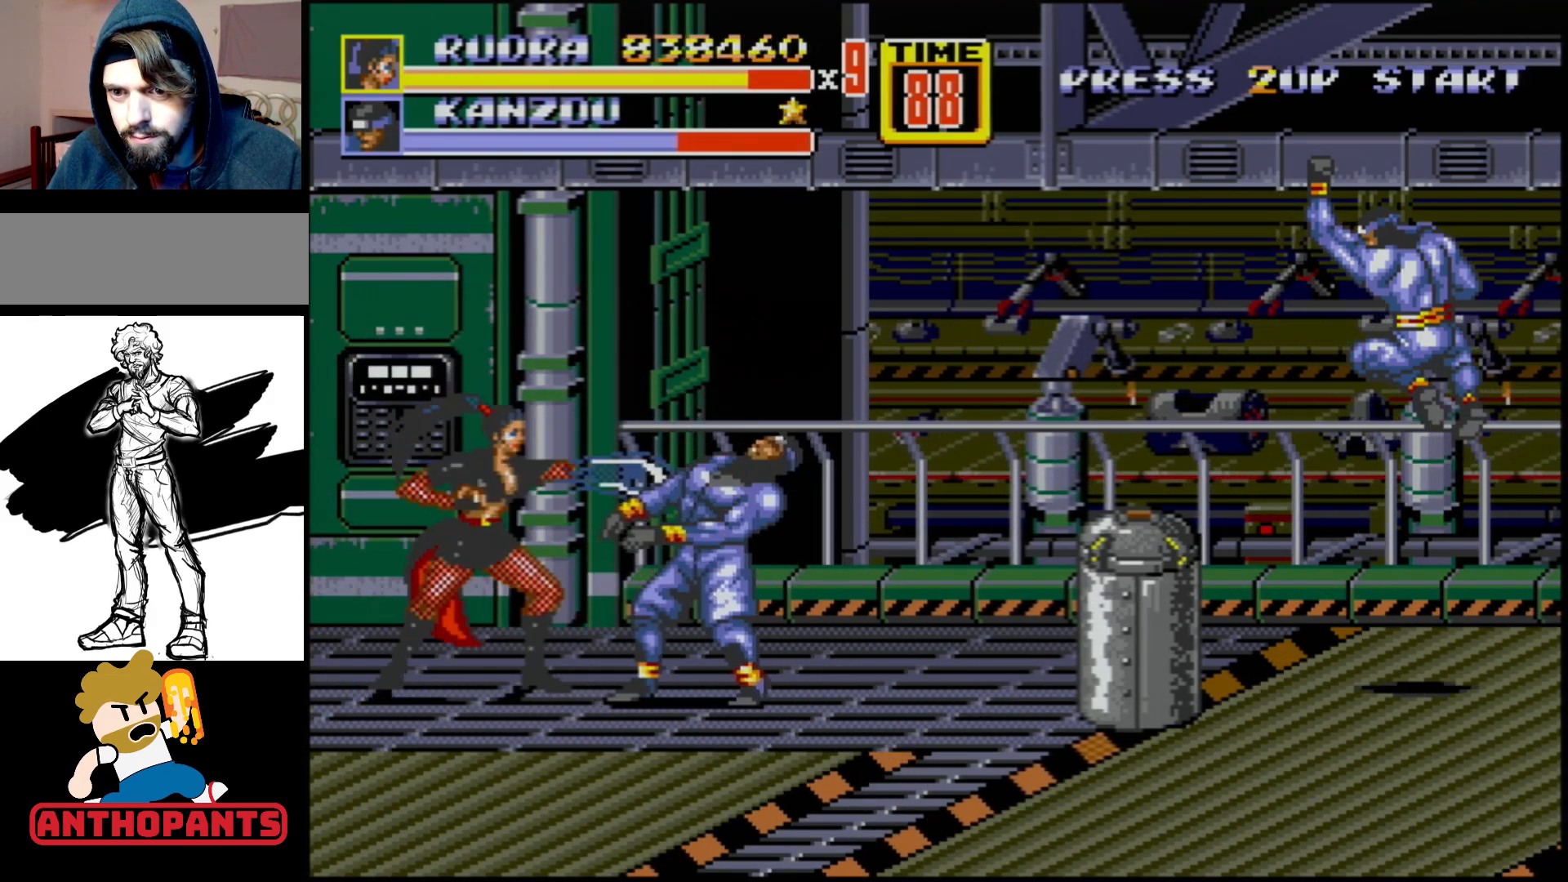
{"buttons": [], "events": [[100, "DPAD_RIGHT", "down"], [167, "A", "down"], [200, "A", "up"], [233, "A", "down"], [333, "A", "up"], [433, "DPAD_RIGHT", "up"]]}
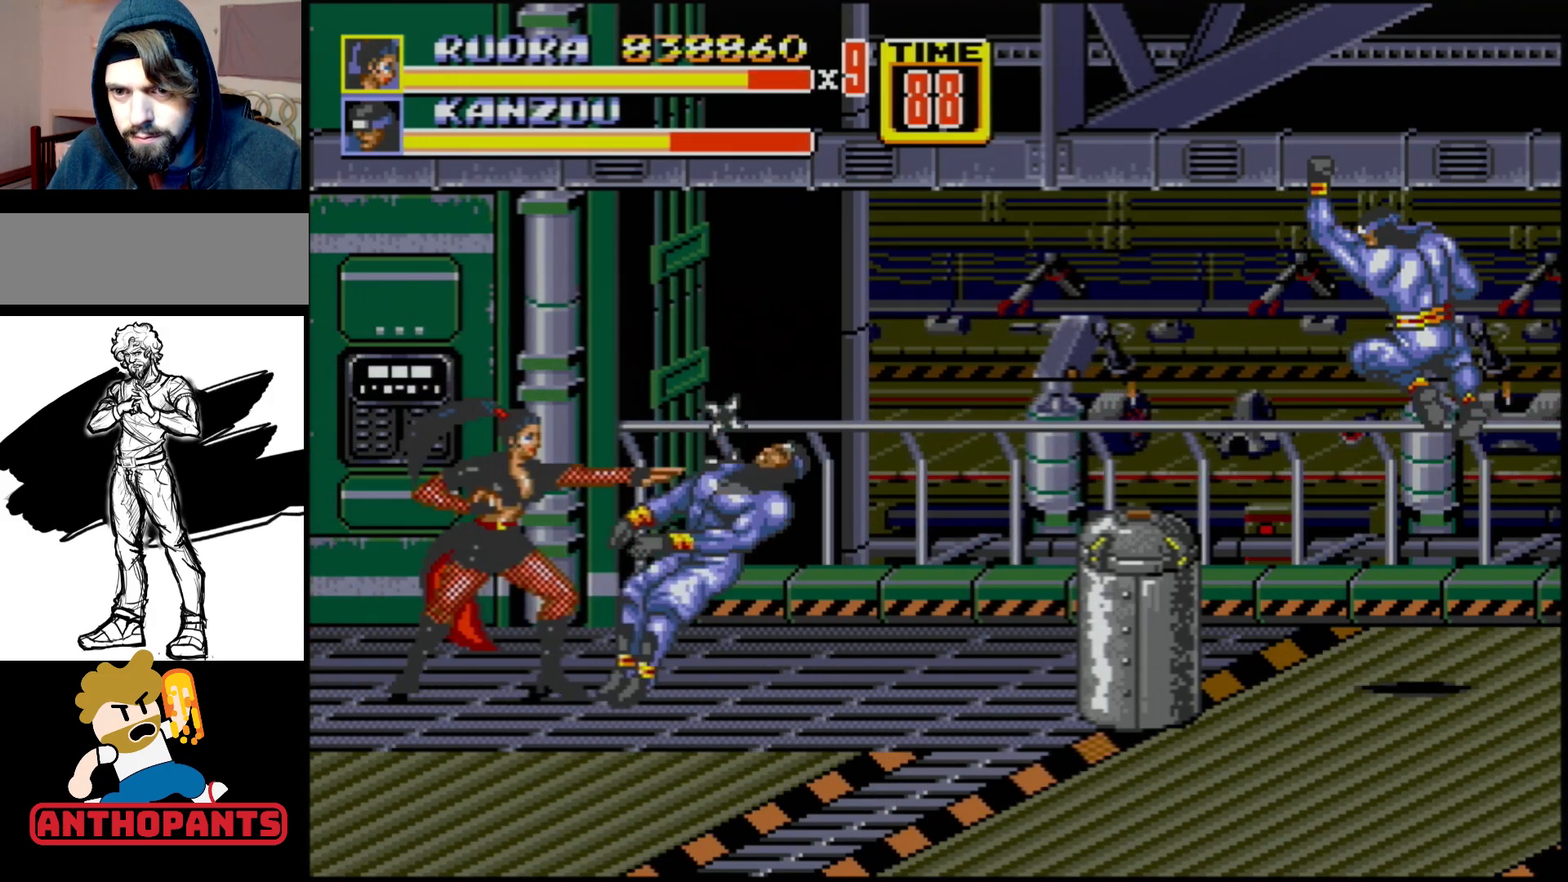
{"buttons": [], "events": []}